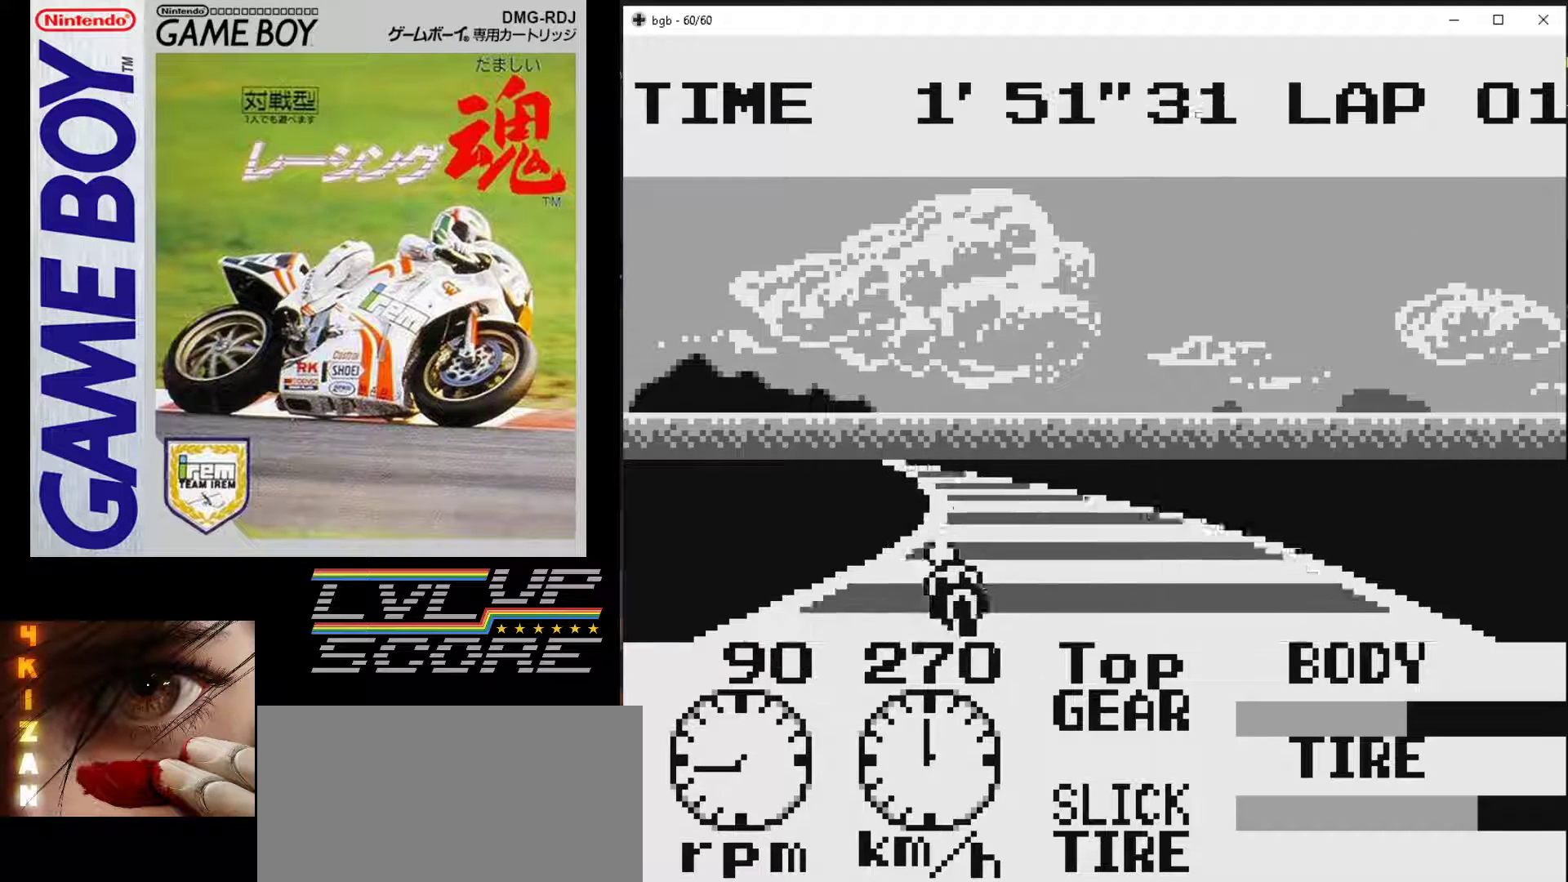
Gameplay with a controller (Nintendo layout); each line is a JSON object with the inputs held at the frame after it. "events" lists button and stick changes between this image and that frame as [ms after this image, input, new state], when the widget could be followed in between. Not read: L3 R3.
{"buttons": [], "events": [[267, "DPAD_LEFT", "down"], [483, "DPAD_LEFT", "up"]]}
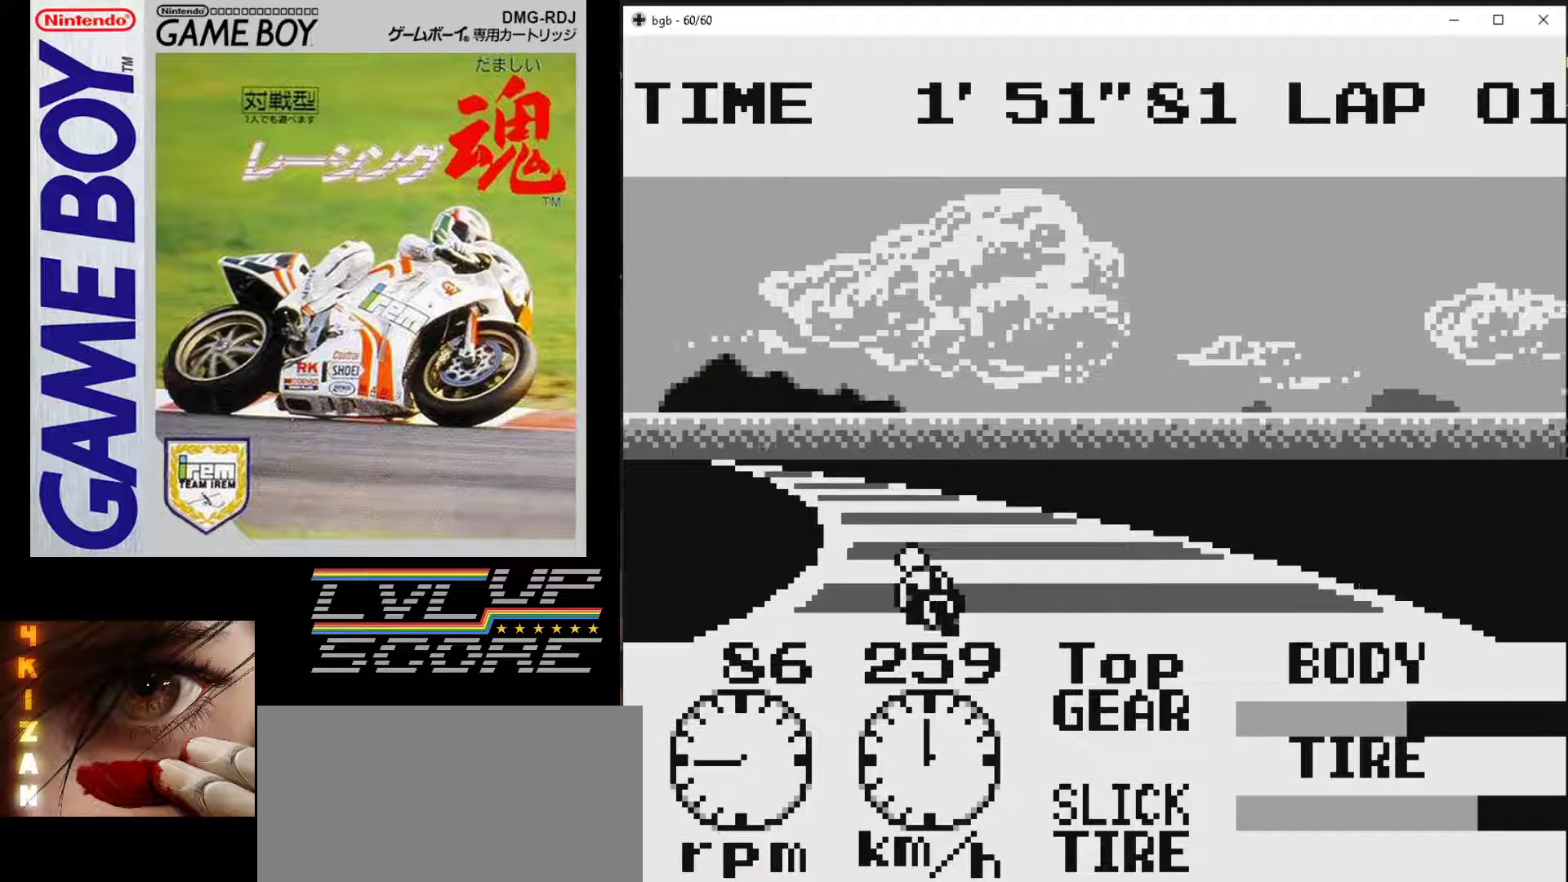
{"buttons": ["B"], "events": [[183, "DPAD_LEFT", "down"], [267, "DPAD_LEFT", "up"], [417, "B", "down"]]}
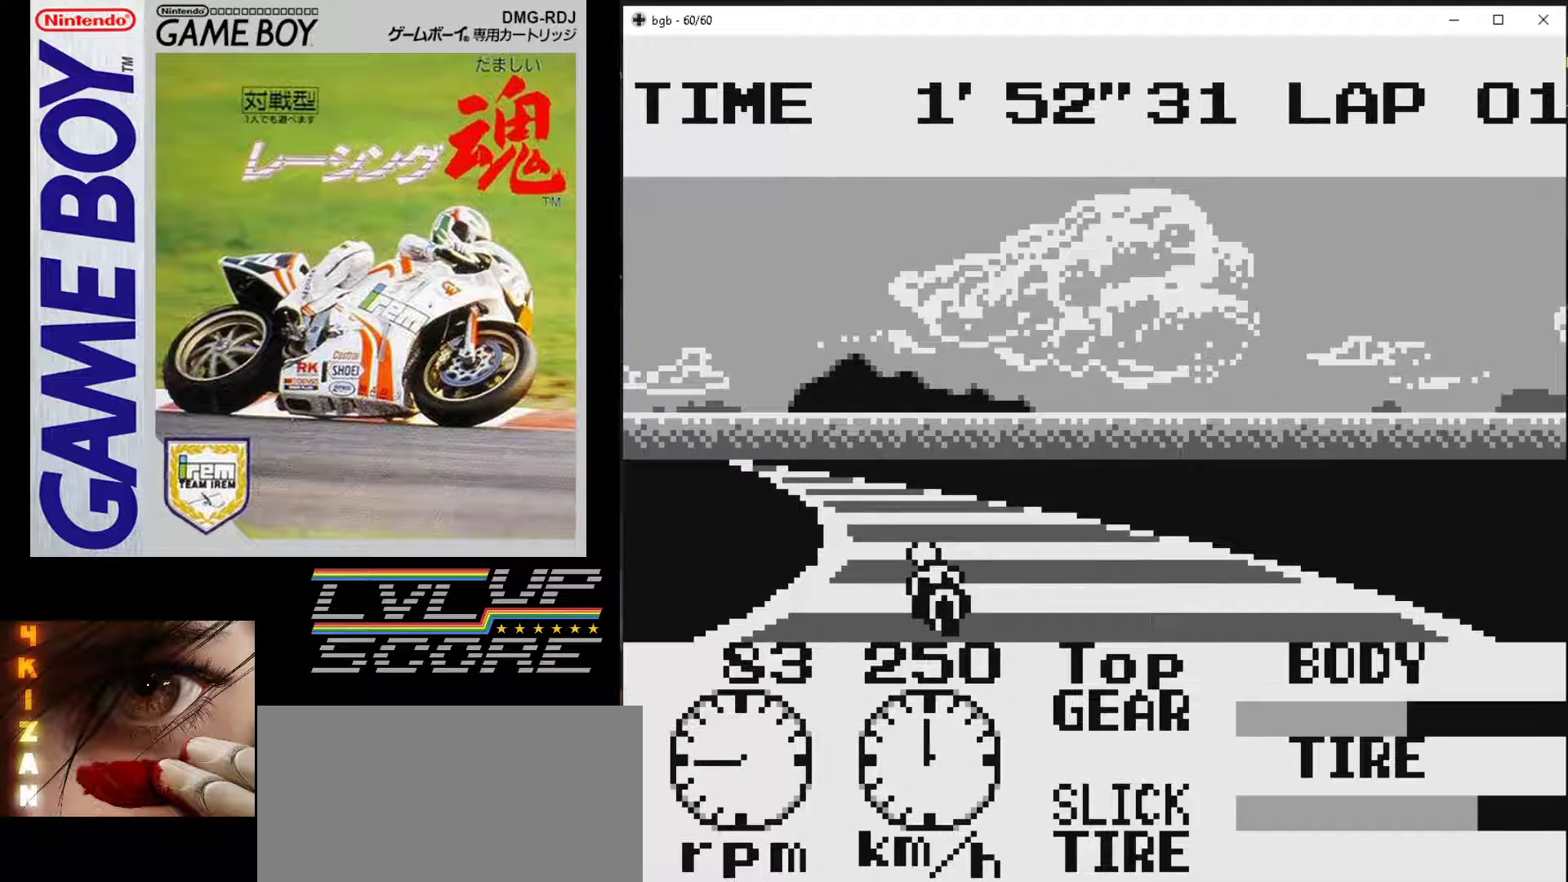
{"buttons": ["B"], "events": [[300, "DPAD_LEFT", "down"], [417, "DPAD_LEFT", "up"]]}
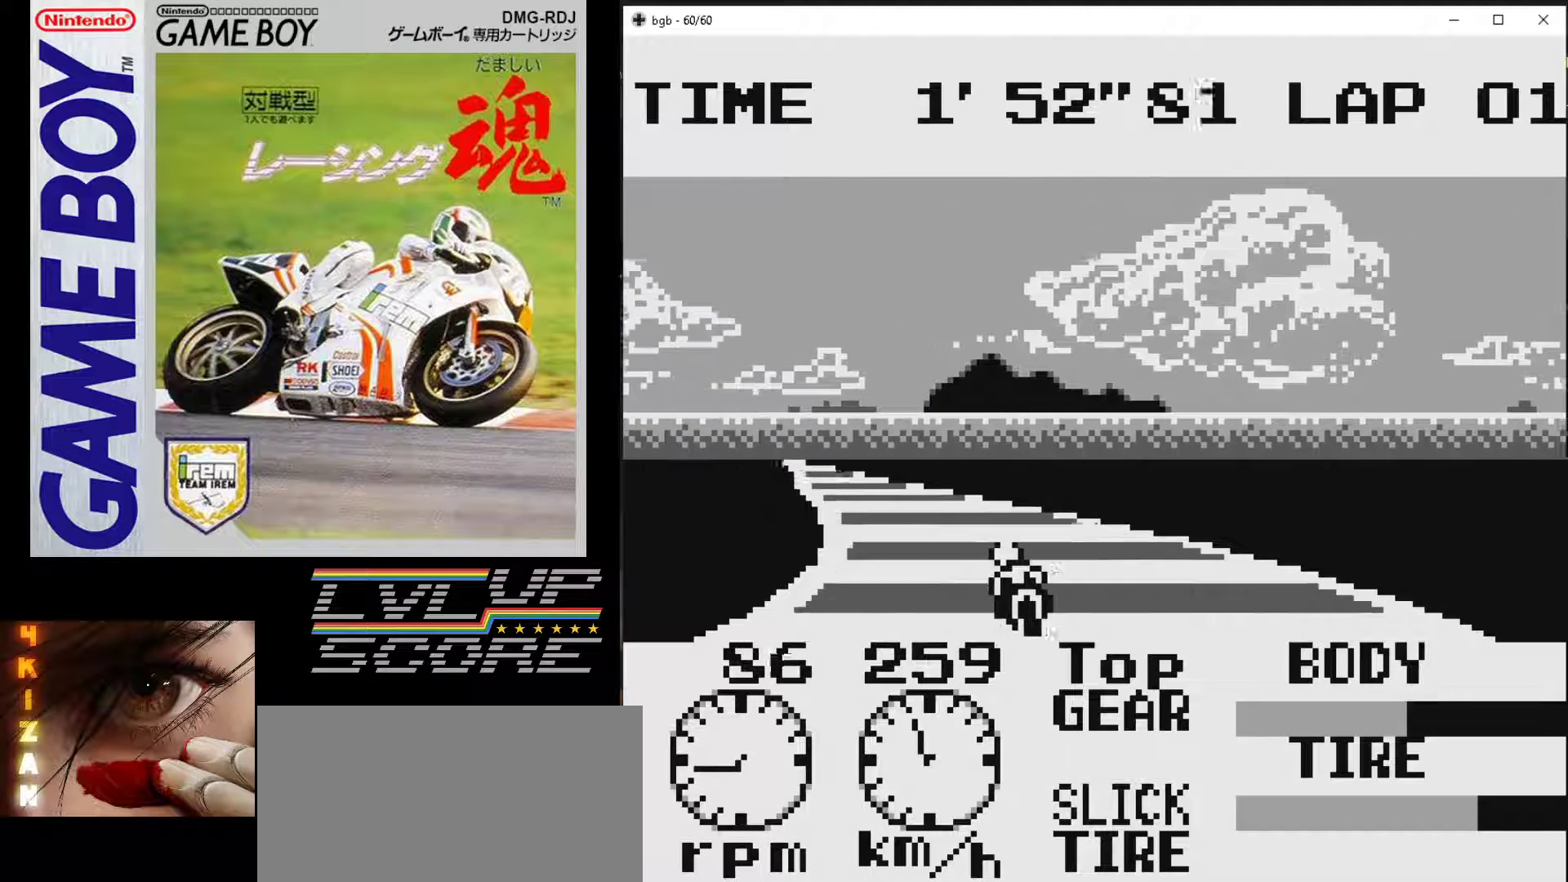
{"buttons": ["B"], "events": [[217, "DPAD_LEFT", "down"], [367, "DPAD_LEFT", "up"]]}
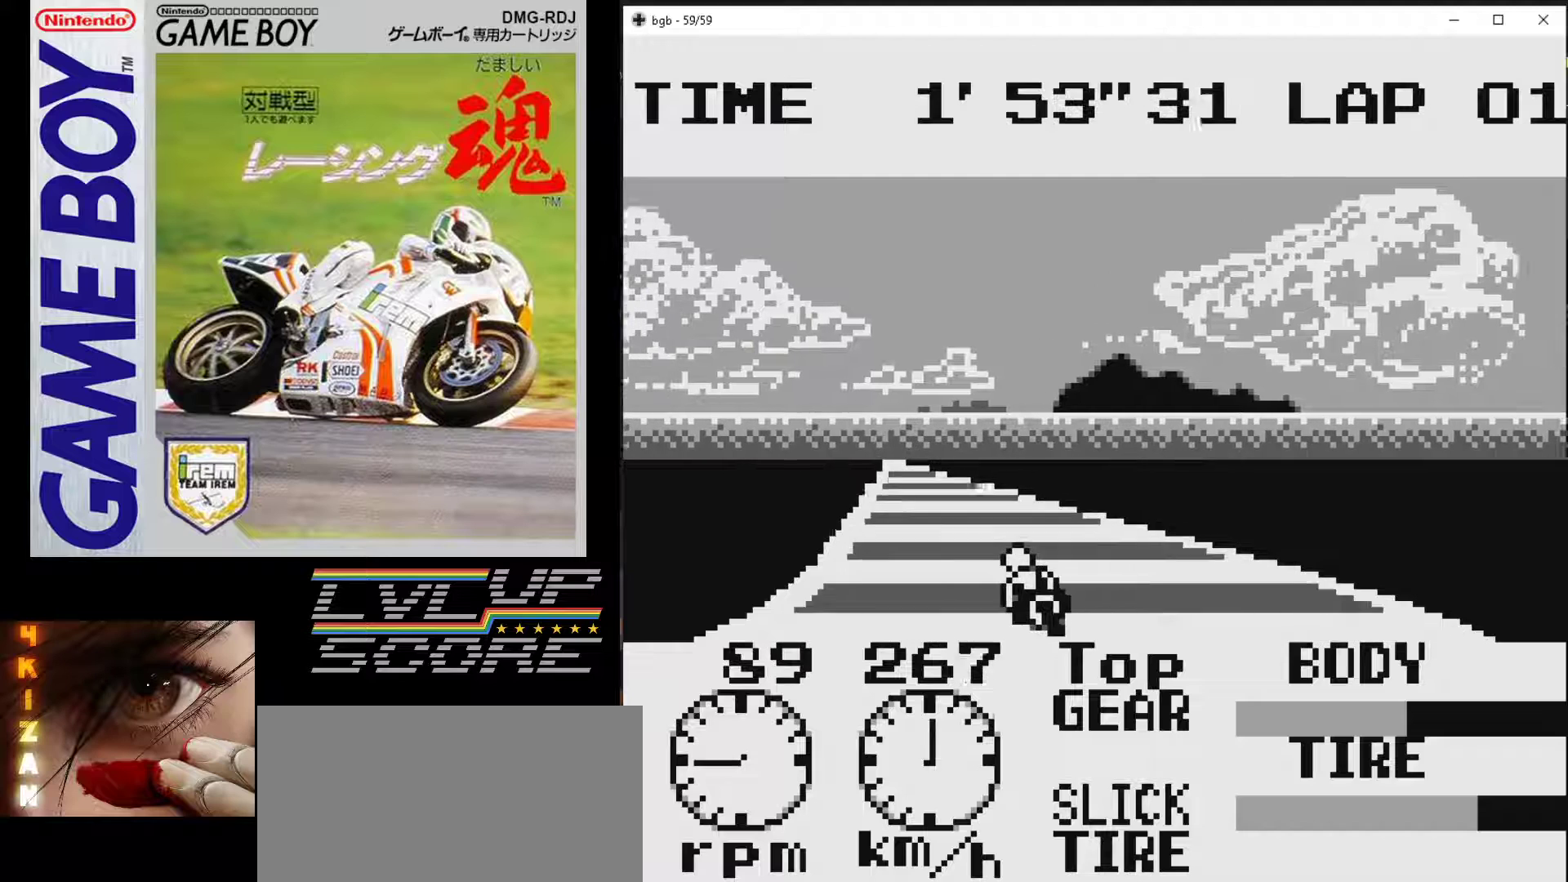
{"buttons": ["B"], "events": []}
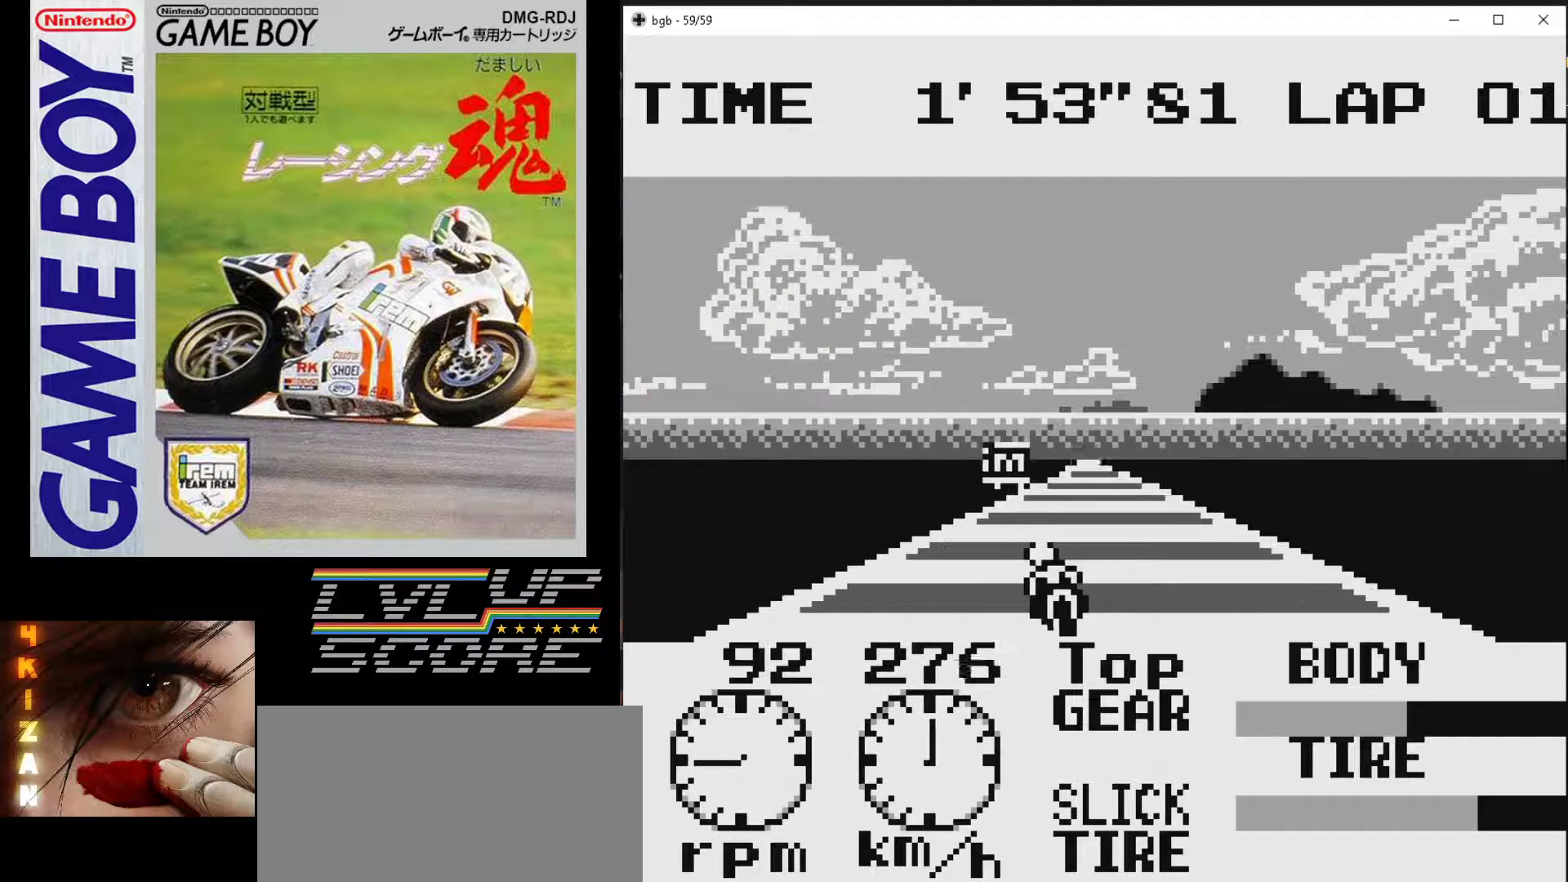
{"buttons": ["B"], "events": [[217, "DPAD_RIGHT", "down"], [350, "DPAD_RIGHT", "up"]]}
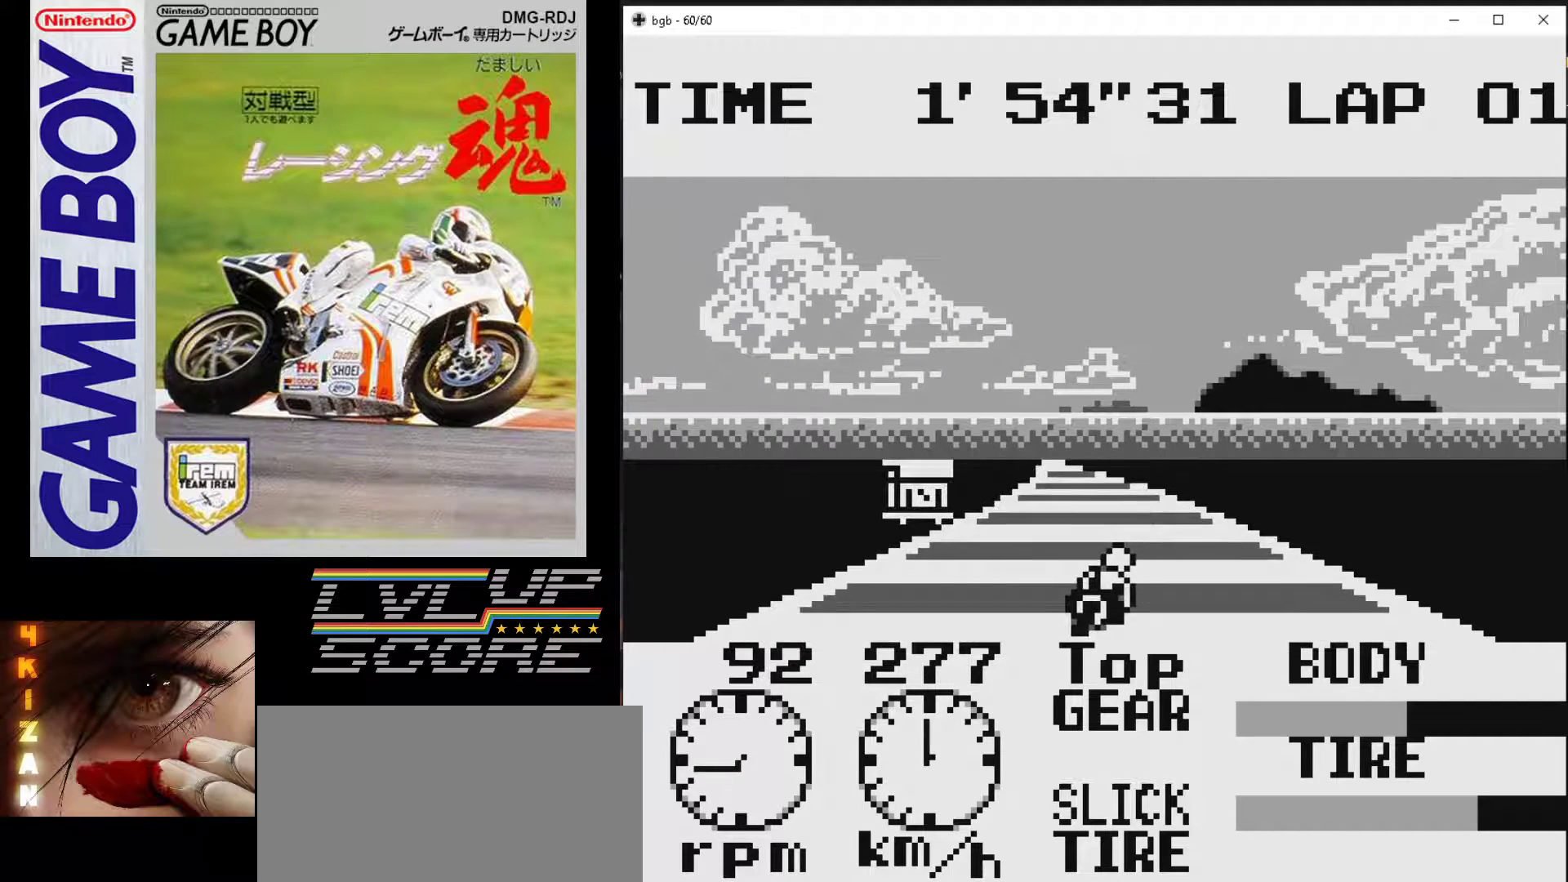
{"buttons": ["B"], "events": [[150, "DPAD_LEFT", "down"], [417, "DPAD_LEFT", "up"]]}
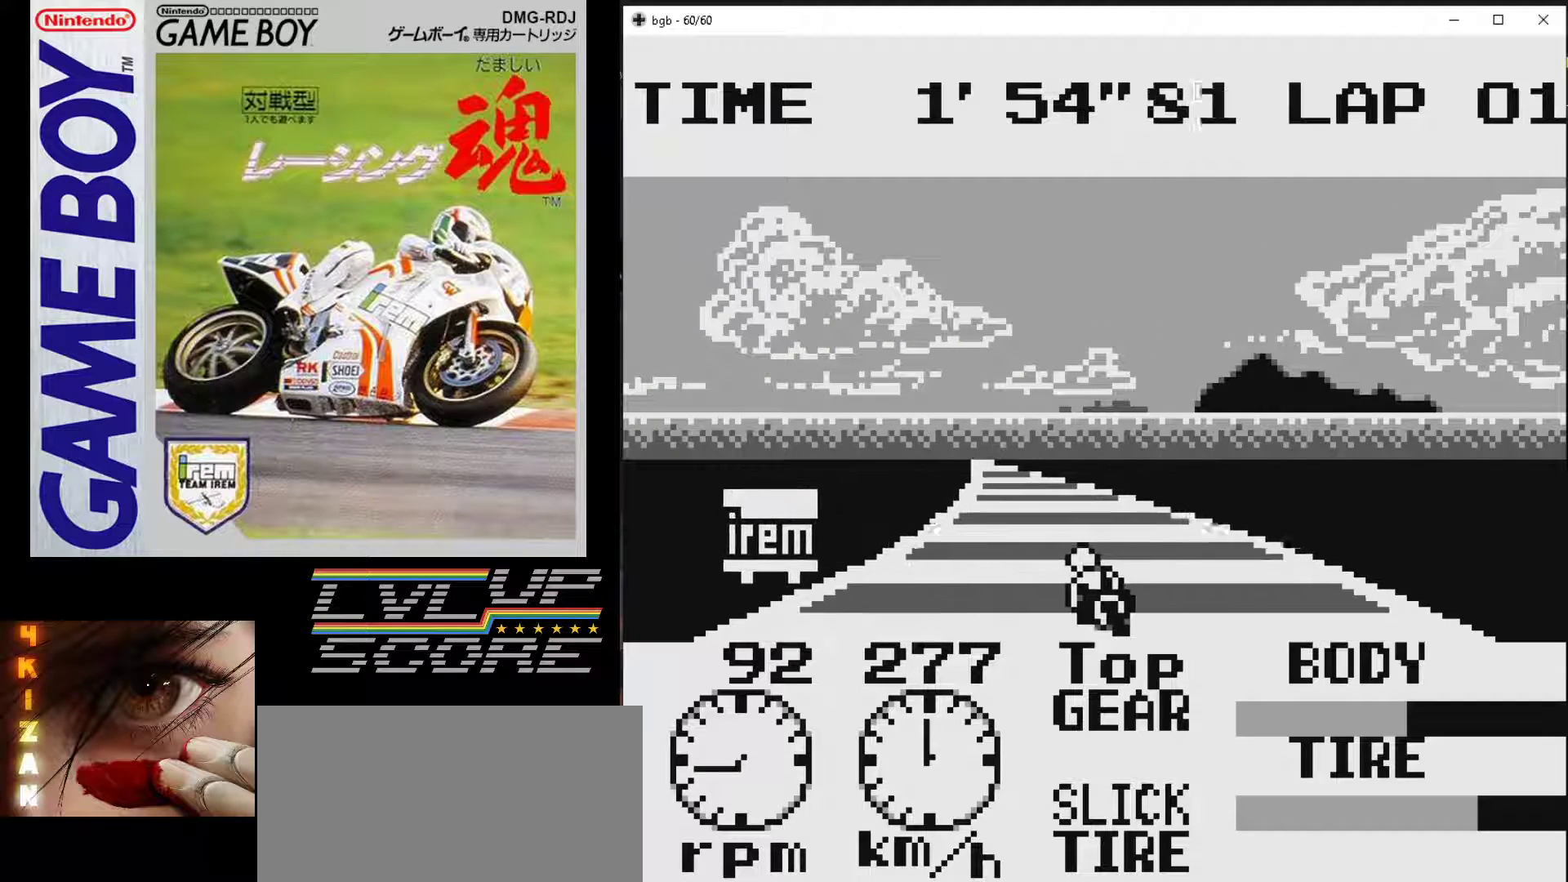
{"buttons": ["B", "DPAD_LEFT"], "events": [[283, "DPAD_LEFT", "down"]]}
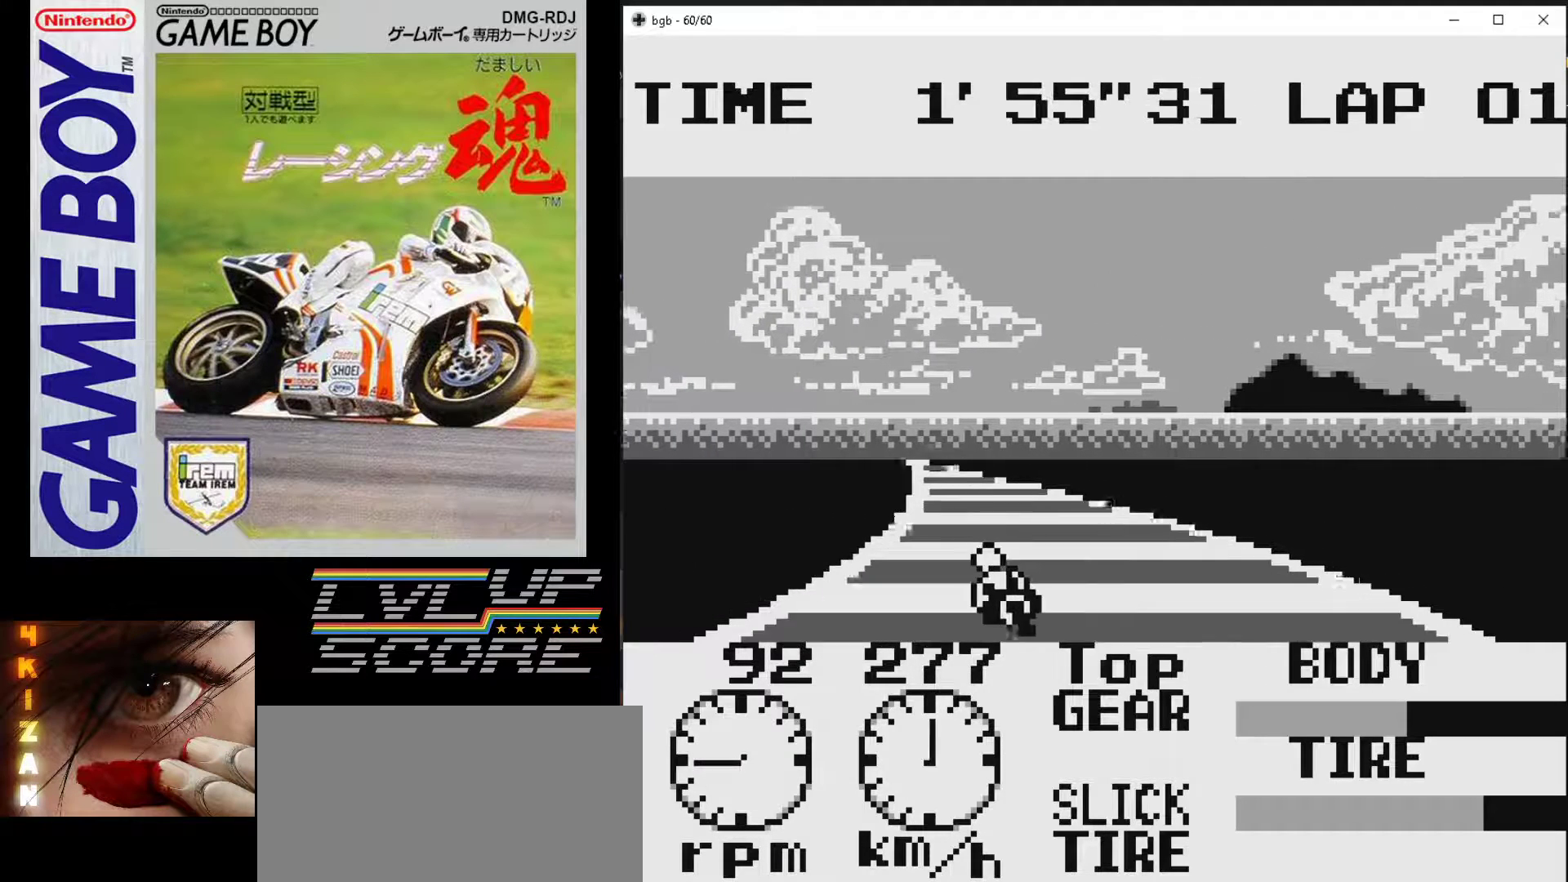
{"buttons": ["B"], "events": [[17, "DPAD_LEFT", "up"], [33, "B", "up"], [467, "B", "down"]]}
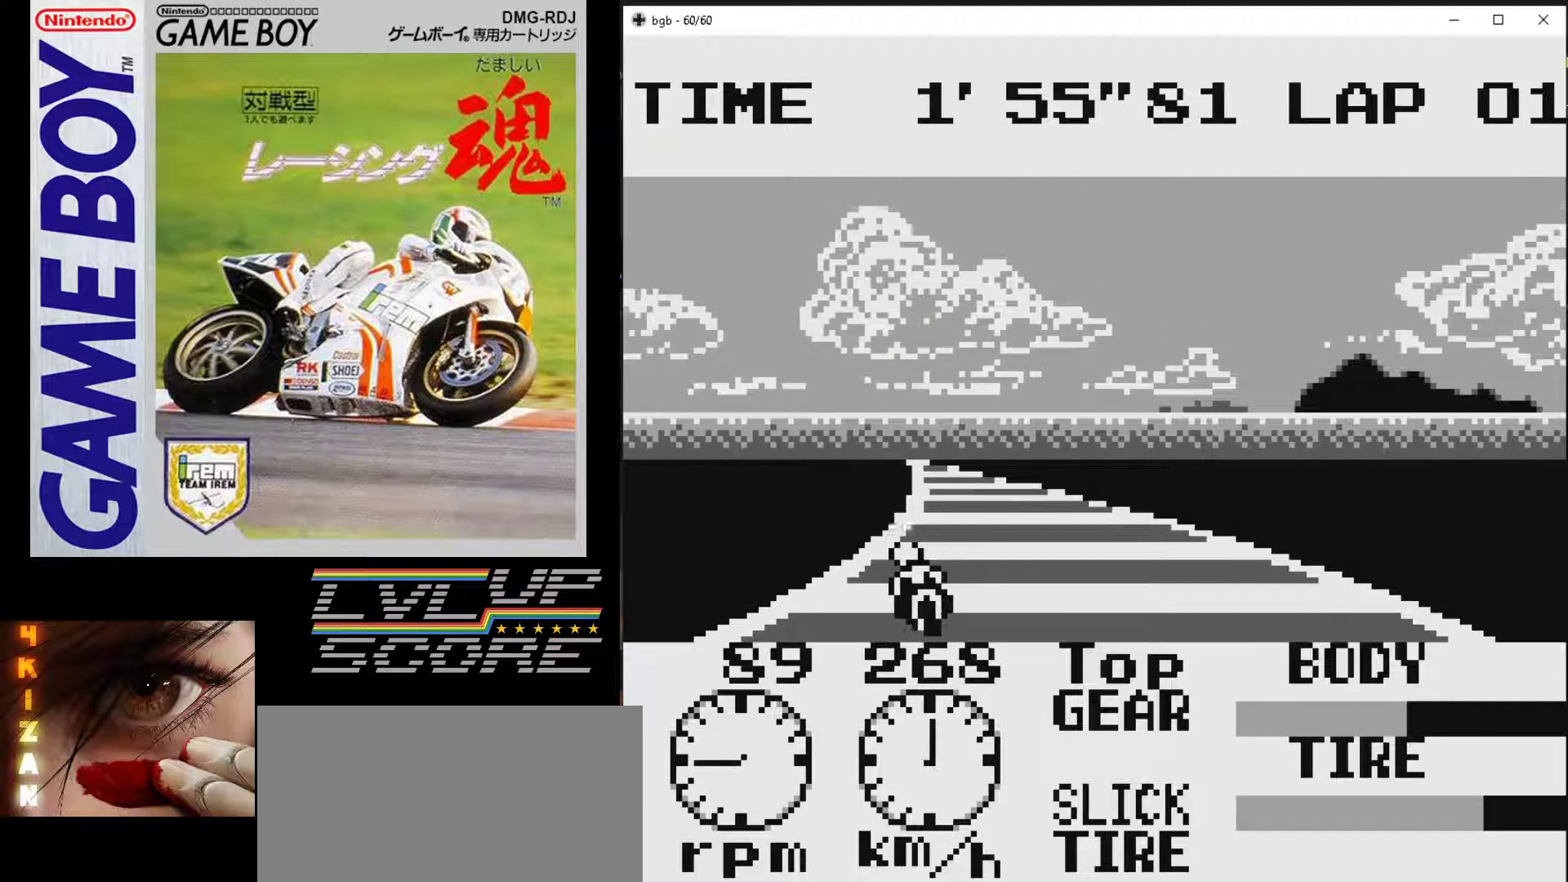
{"buttons": ["B"], "events": []}
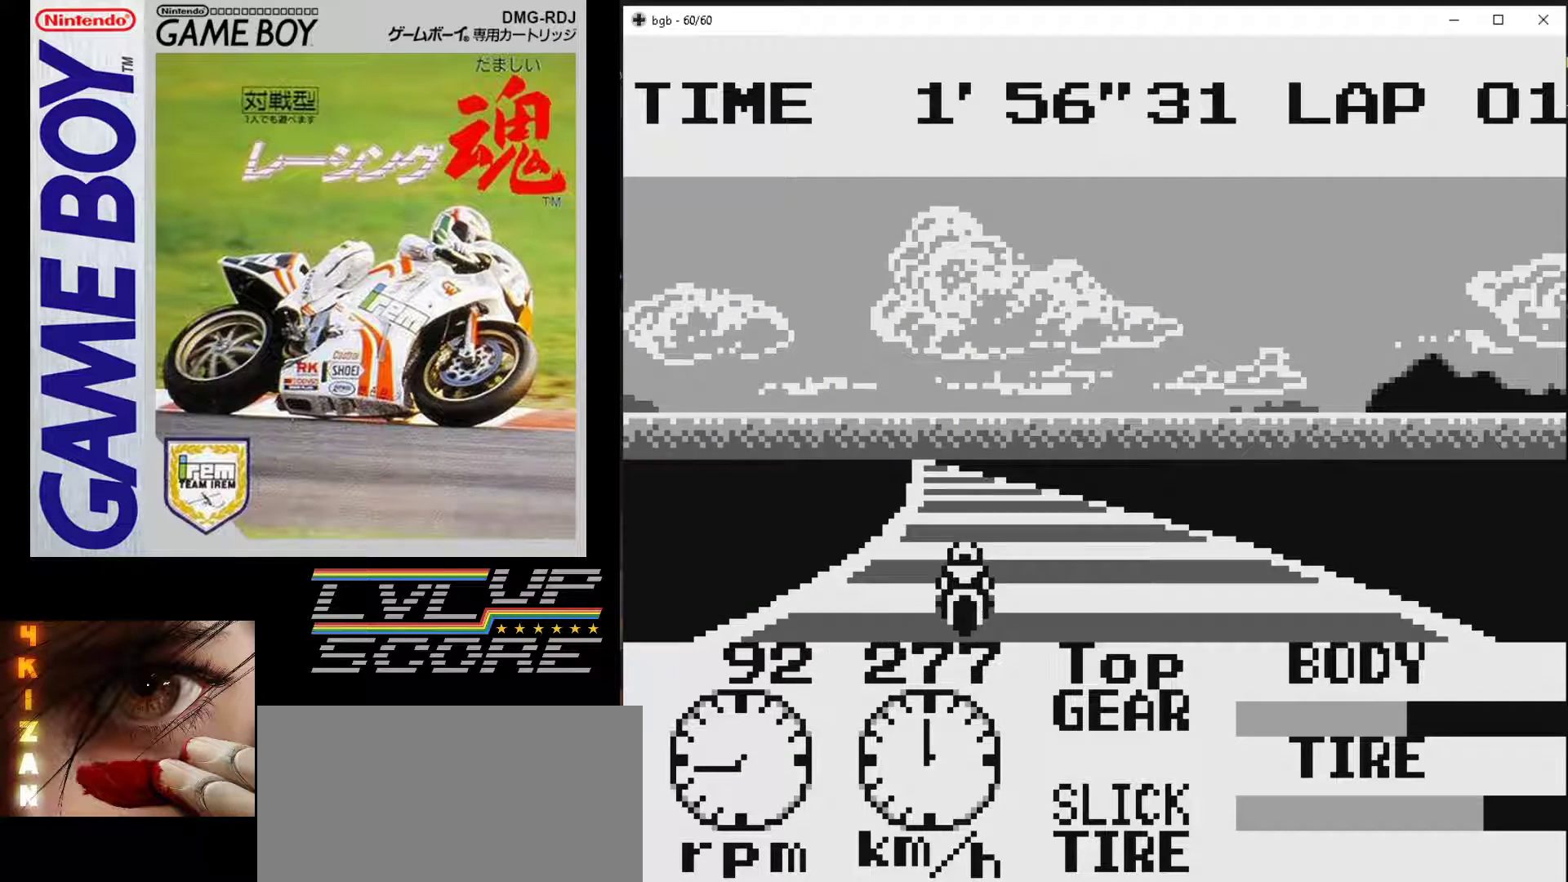
{"buttons": ["B"], "events": []}
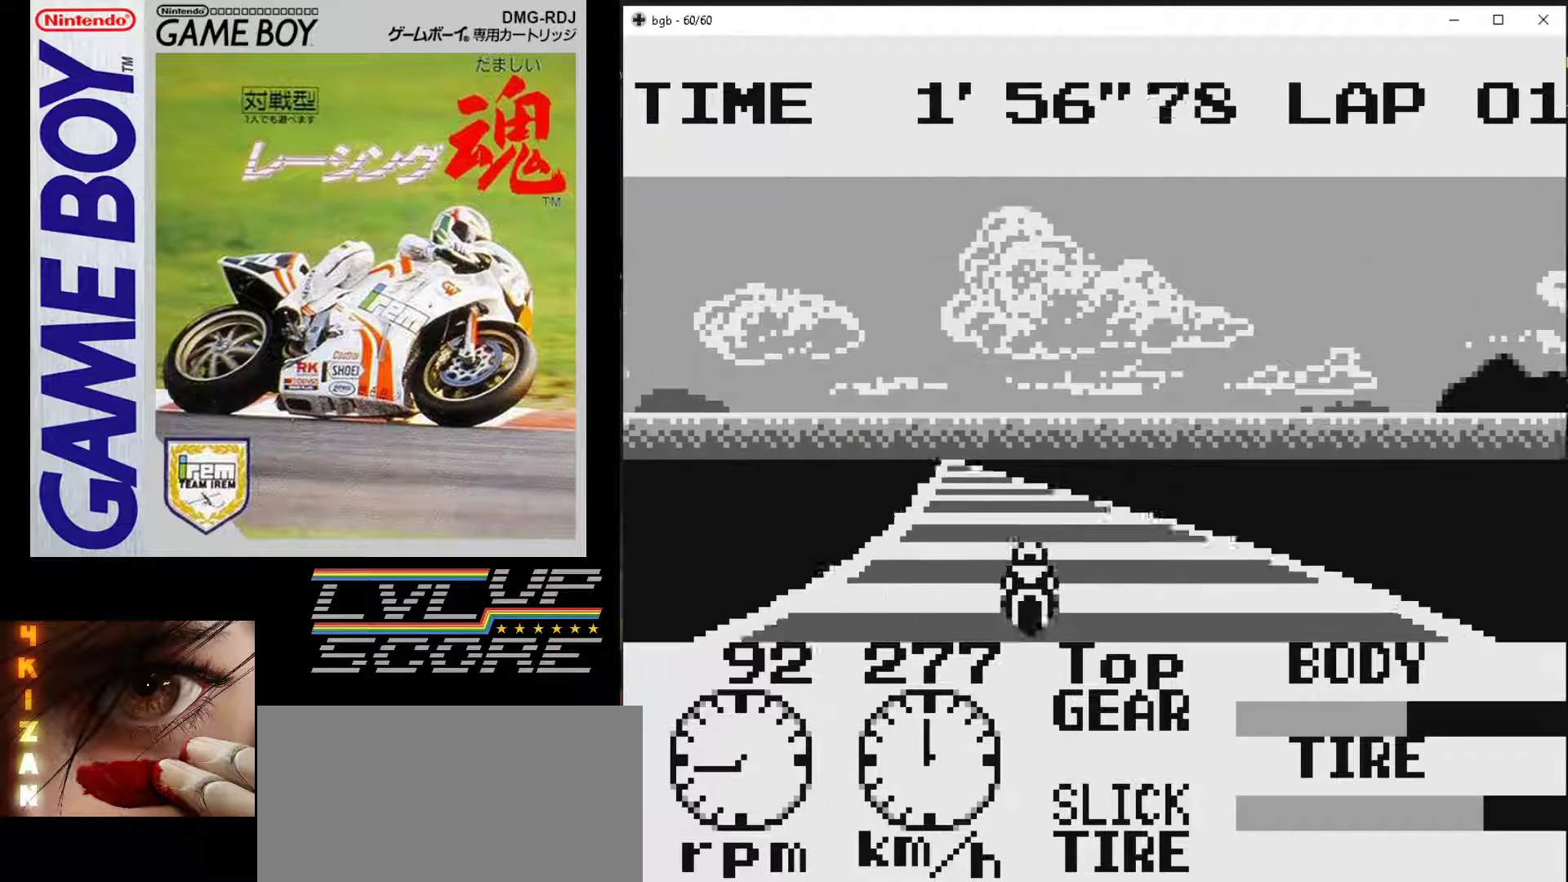
{"buttons": ["B"], "events": []}
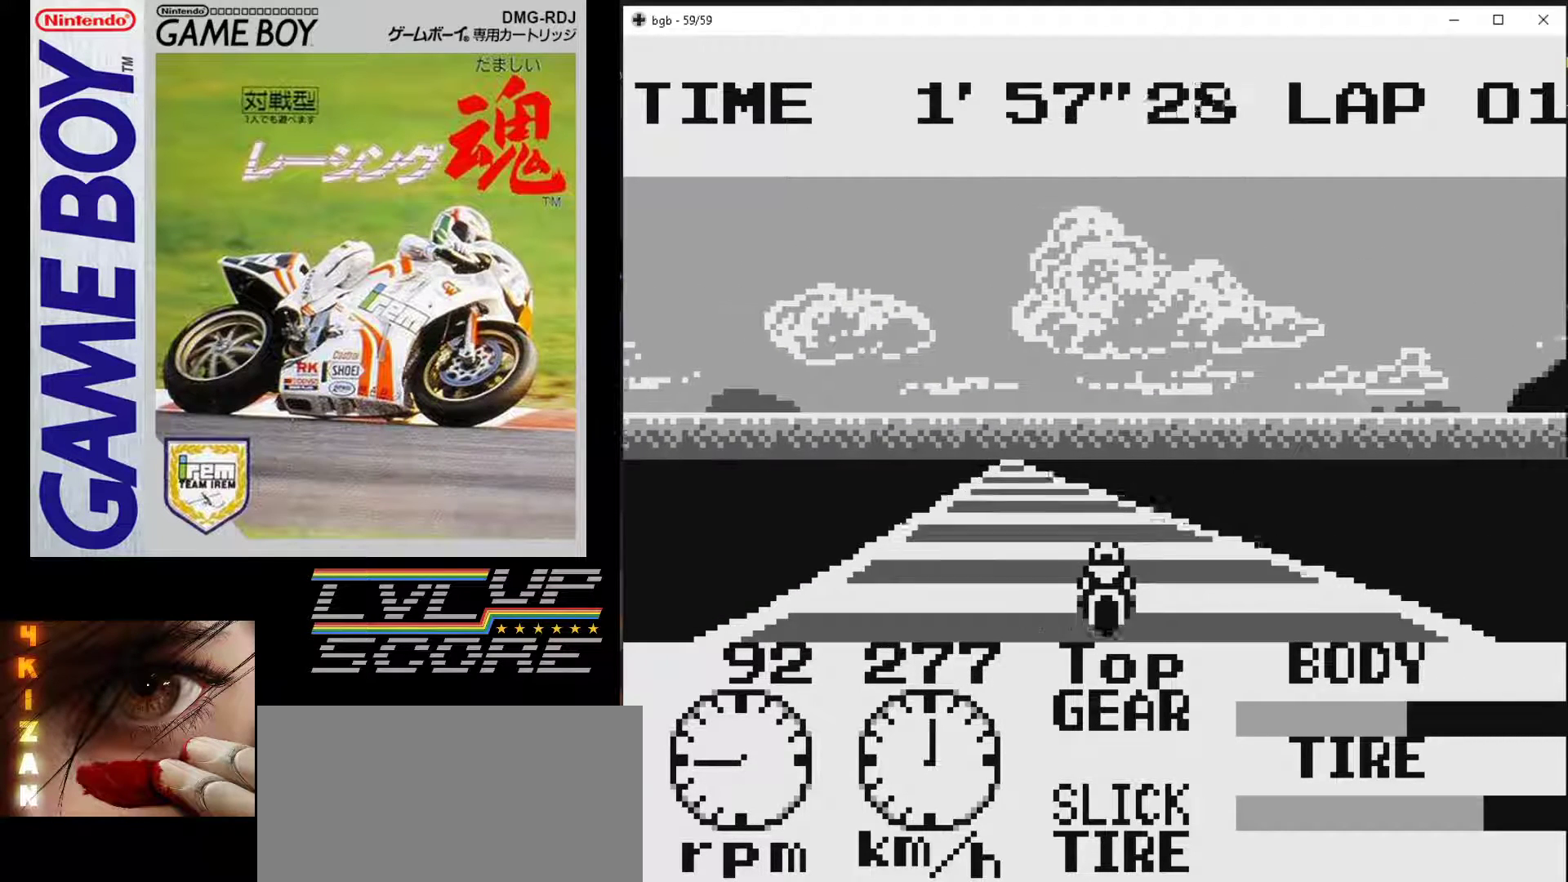
{"buttons": ["B"], "events": [[50, "DPAD_LEFT", "down"], [167, "DPAD_LEFT", "up"]]}
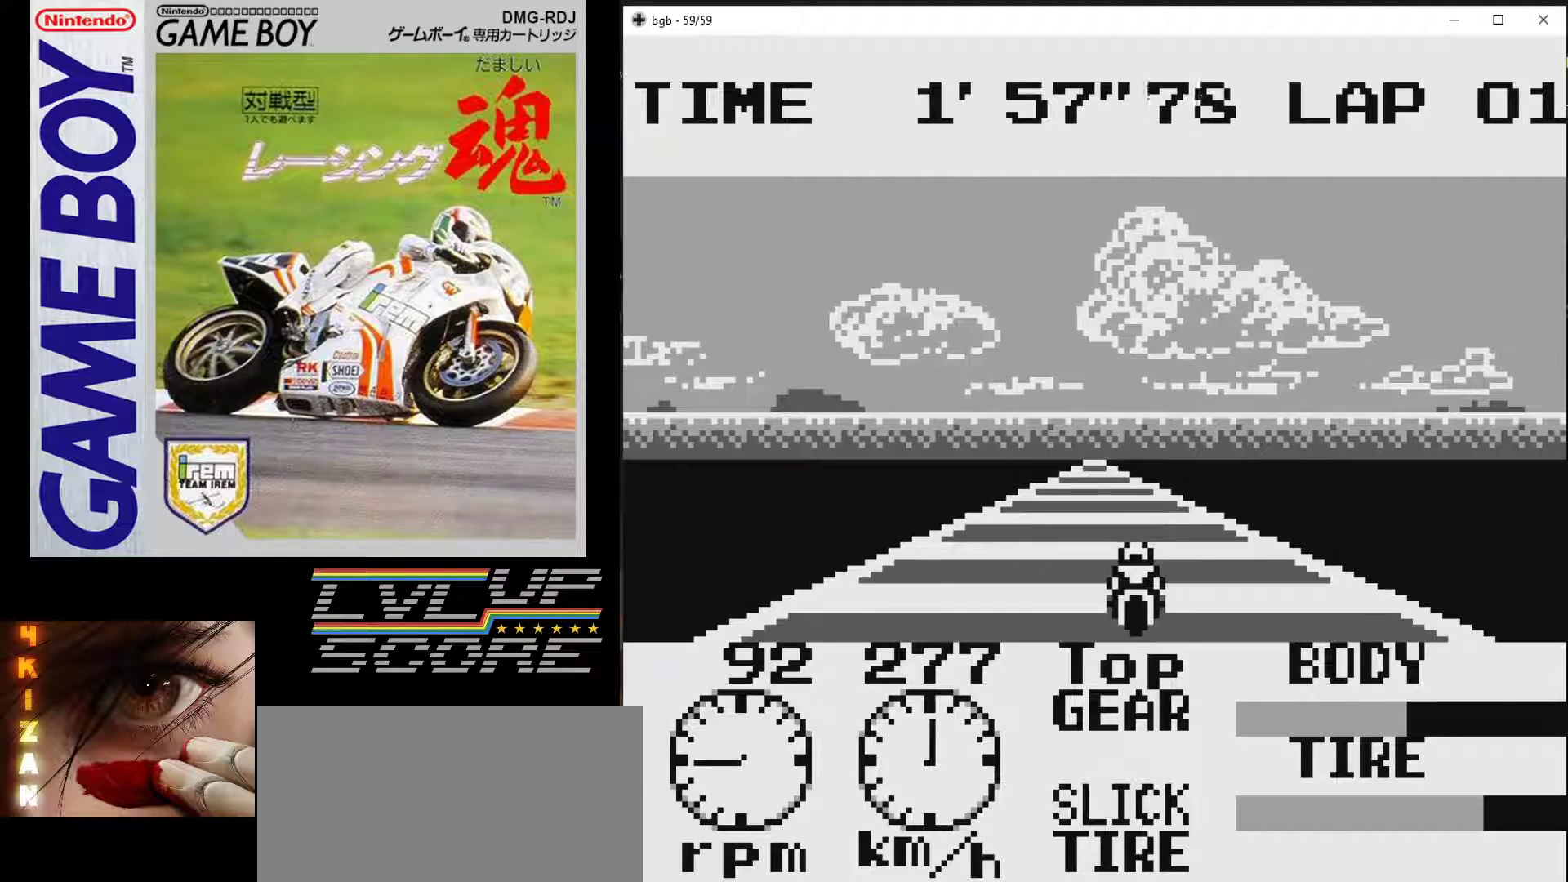
{"buttons": ["B"], "events": []}
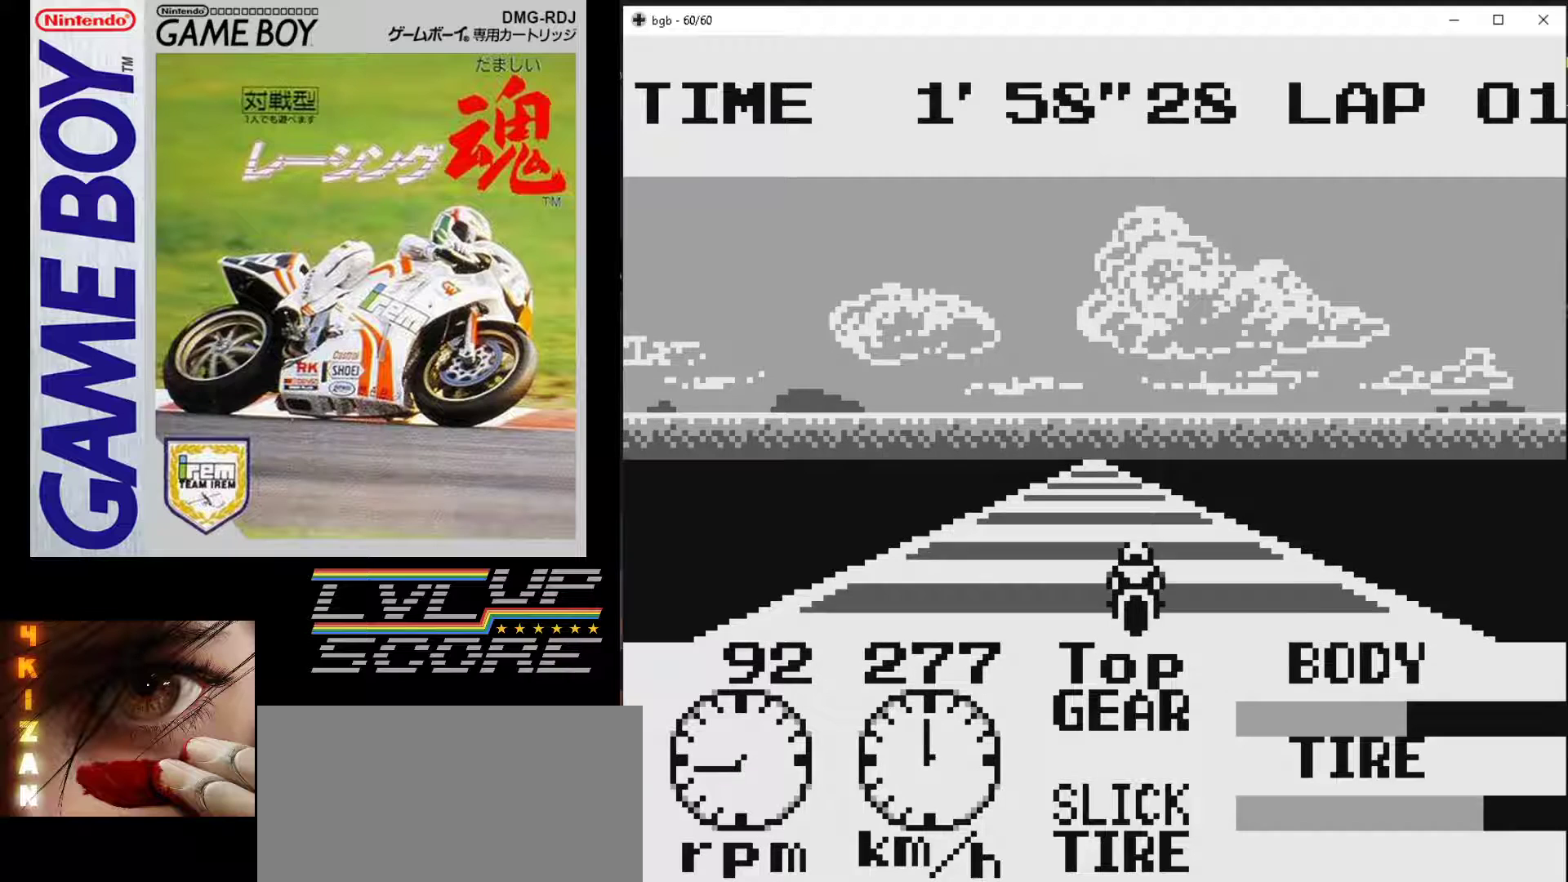
{"buttons": [], "events": [[483, "B", "up"]]}
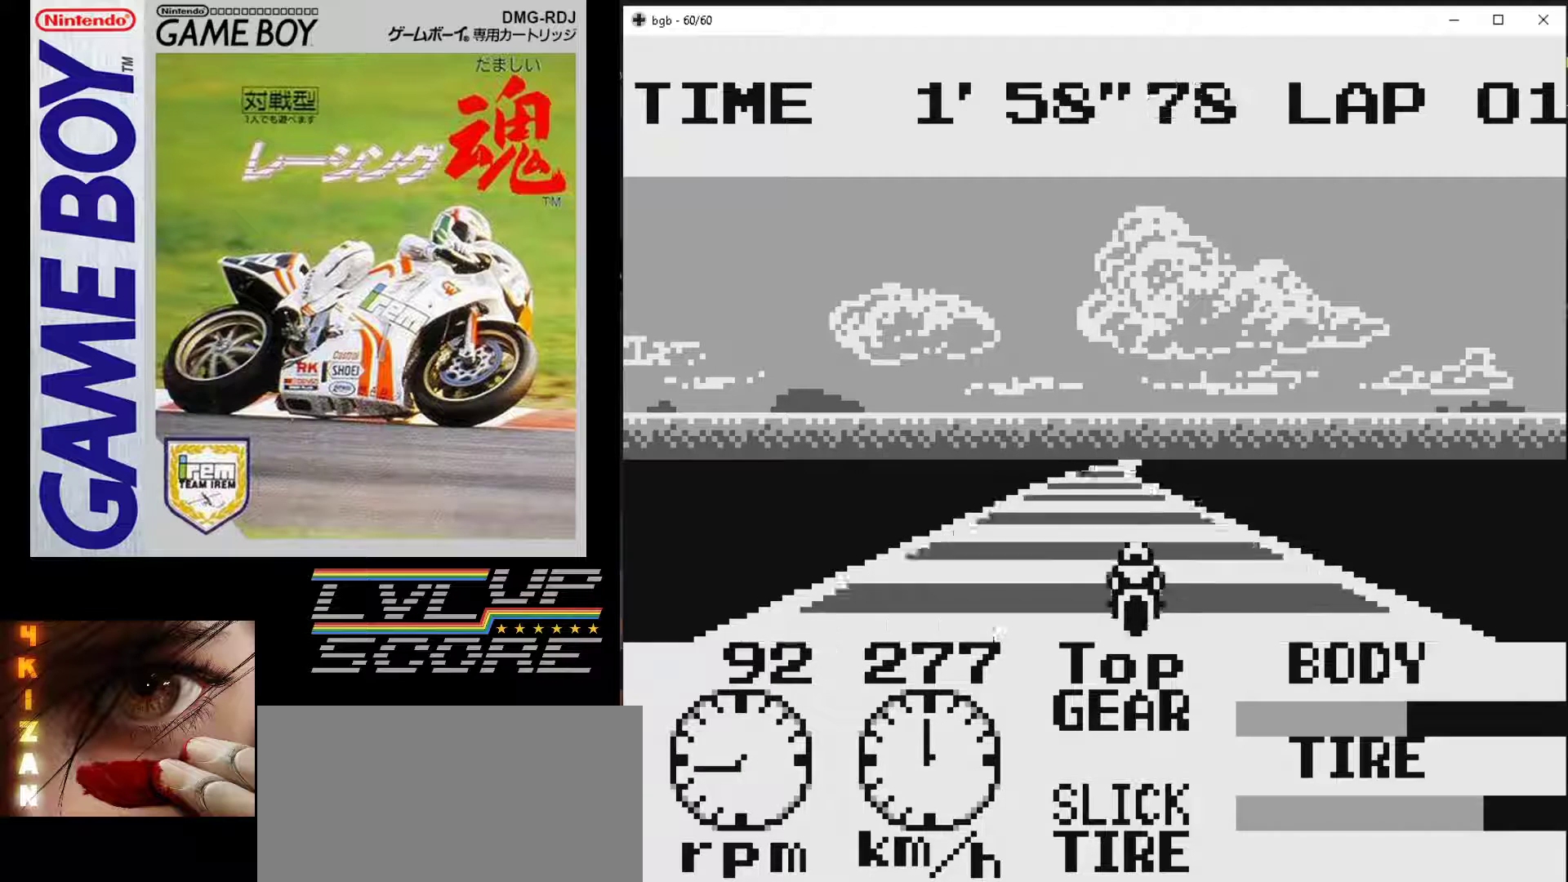
{"buttons": [], "events": [[283, "DPAD_RIGHT", "down"], [433, "DPAD_RIGHT", "up"]]}
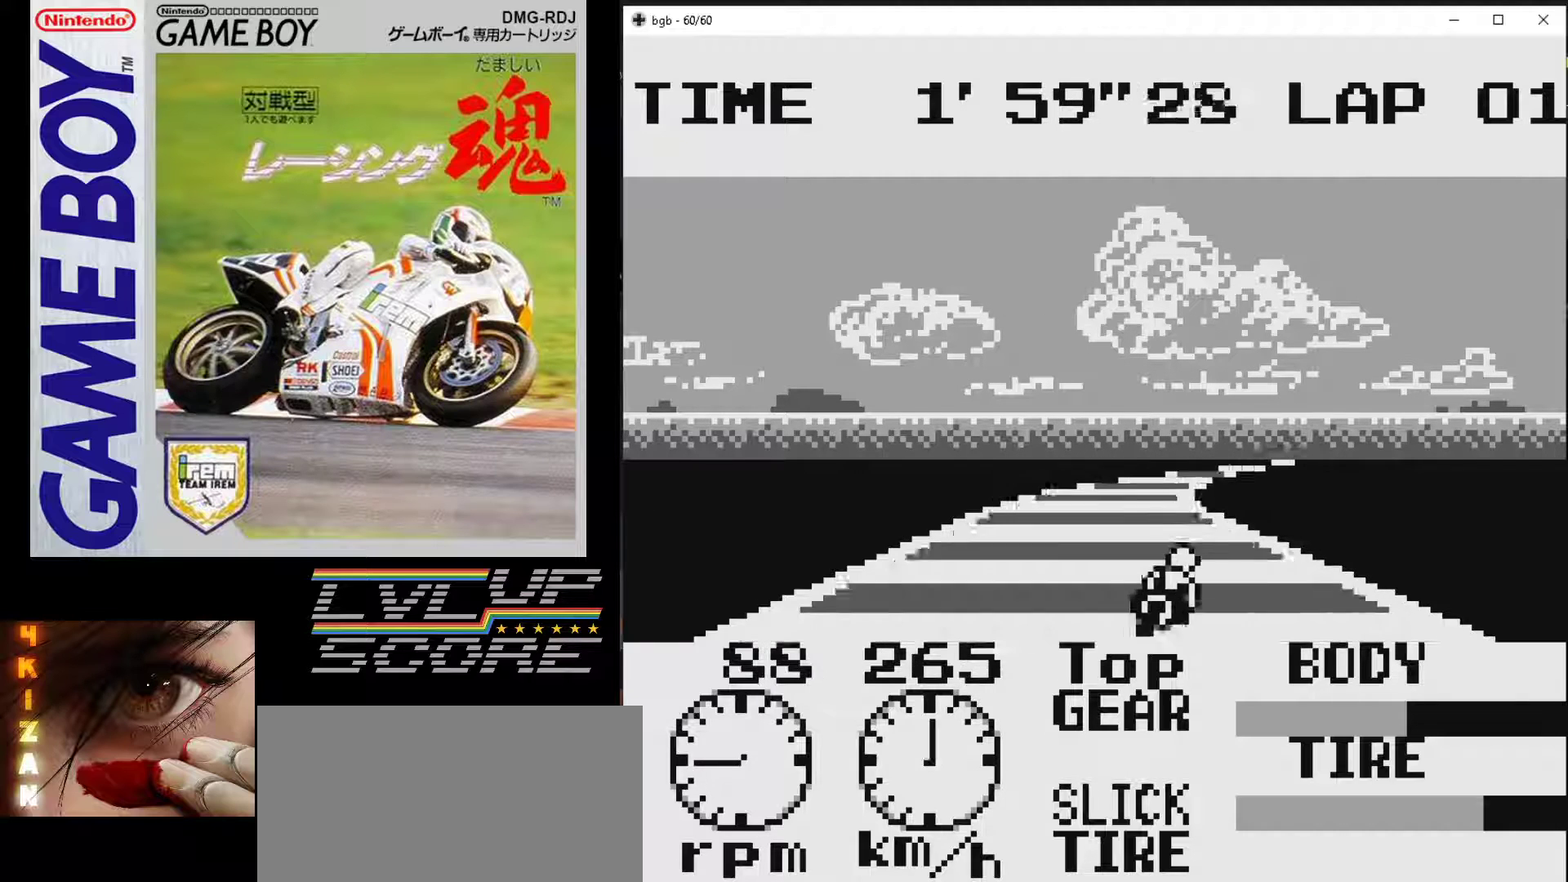
{"buttons": ["DPAD_RIGHT"], "events": [[417, "DPAD_RIGHT", "down"]]}
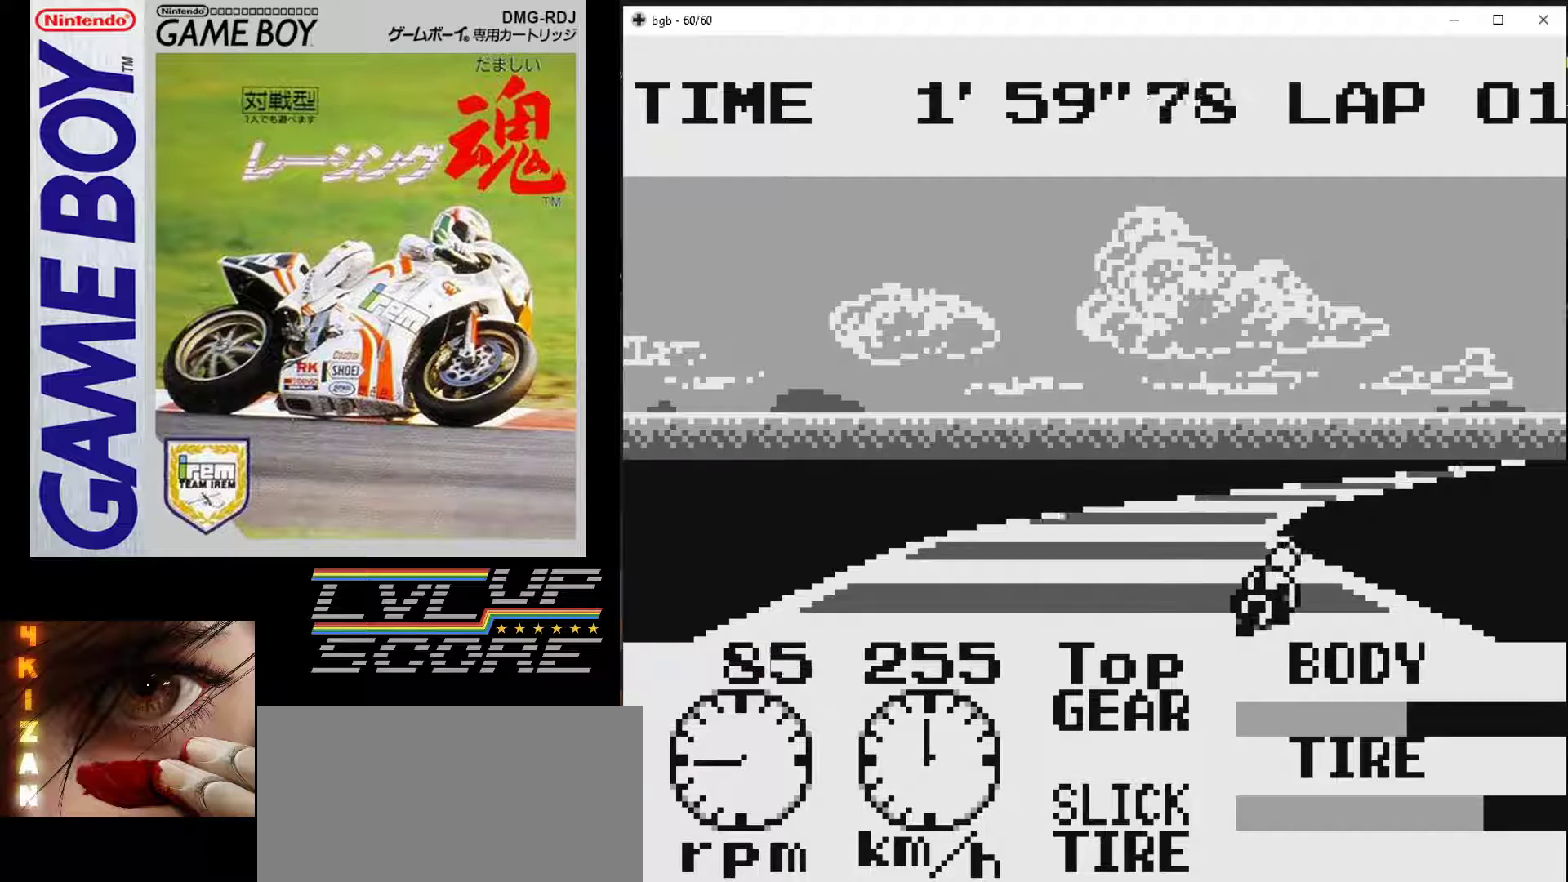
{"buttons": ["DPAD_RIGHT"], "events": [[33, "DPAD_RIGHT", "up"], [500, "DPAD_RIGHT", "down"]]}
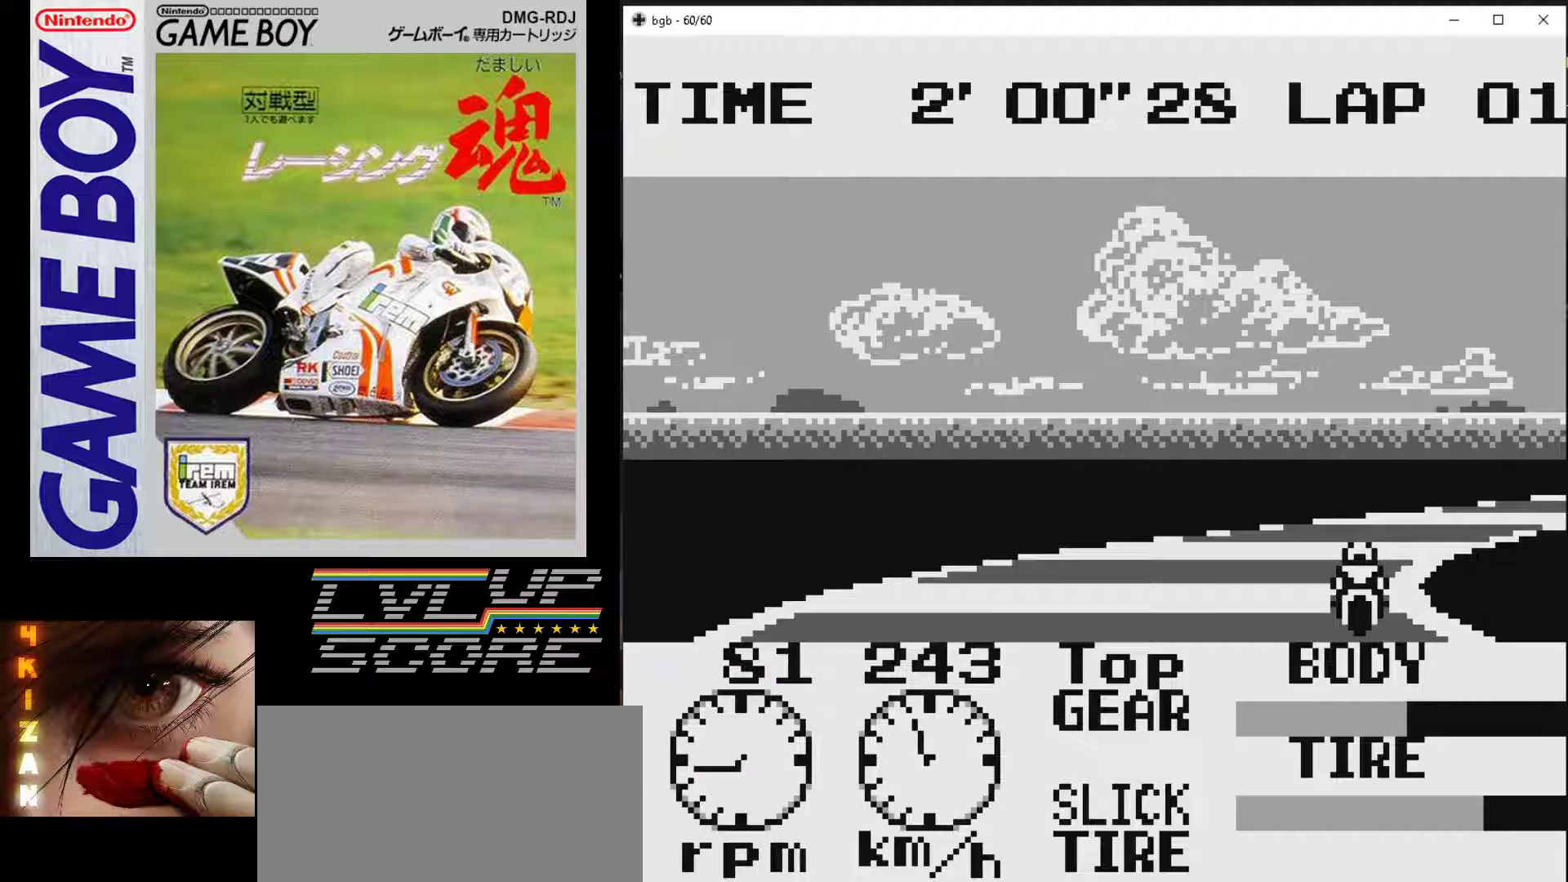
{"buttons": ["DPAD_RIGHT"], "events": [[200, "DPAD_RIGHT", "up"], [400, "DPAD_RIGHT", "down"]]}
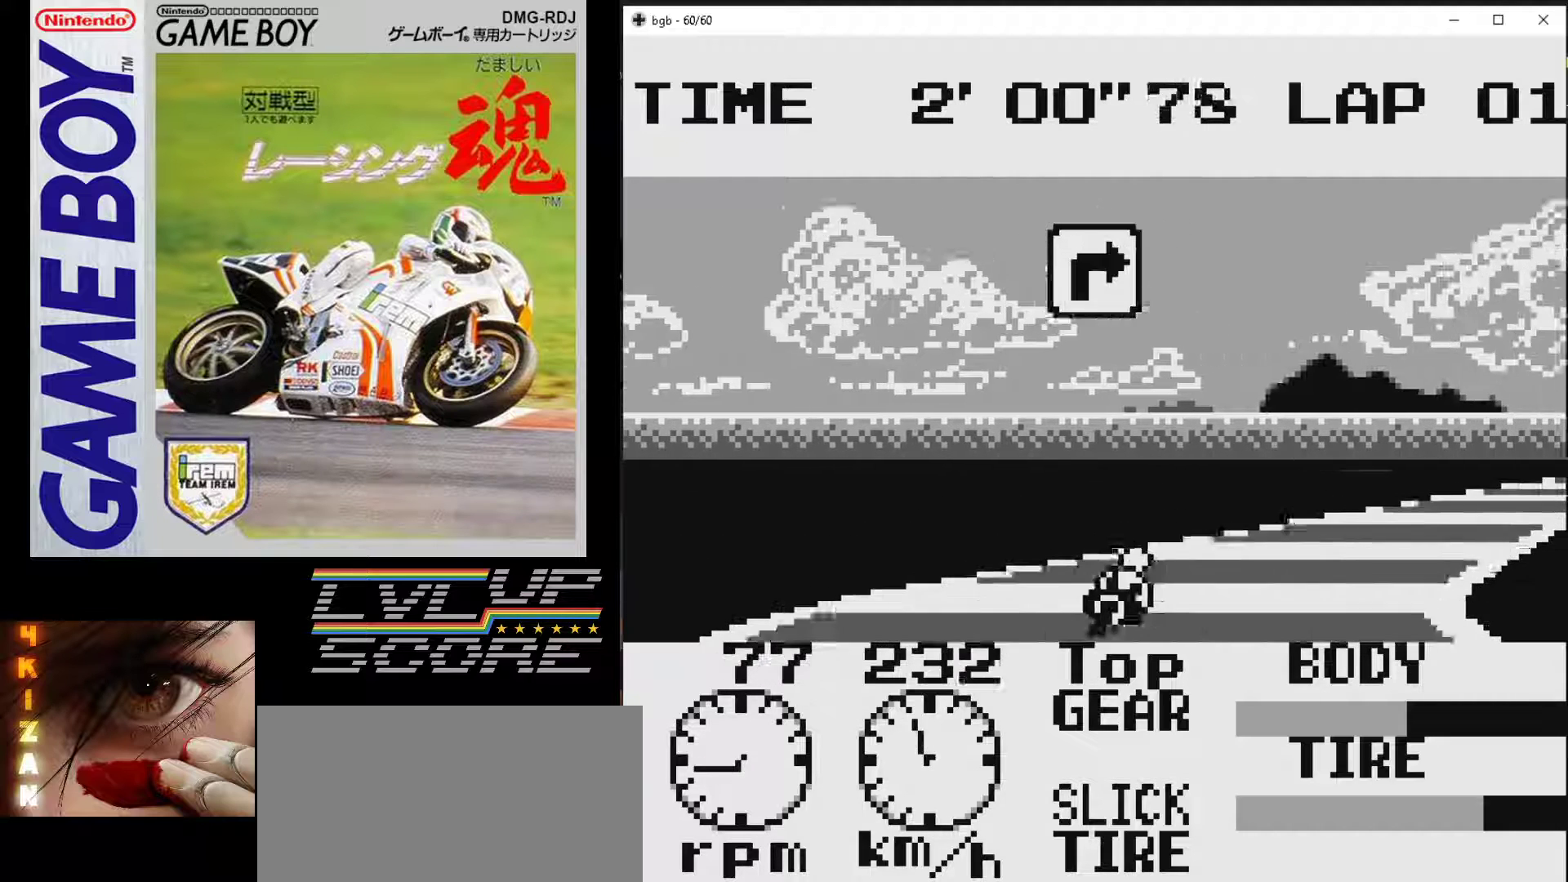
{"buttons": ["B"], "events": [[17, "DPAD_RIGHT", "up"], [117, "B", "down"], [200, "DPAD_RIGHT", "down"], [350, "DPAD_RIGHT", "up"]]}
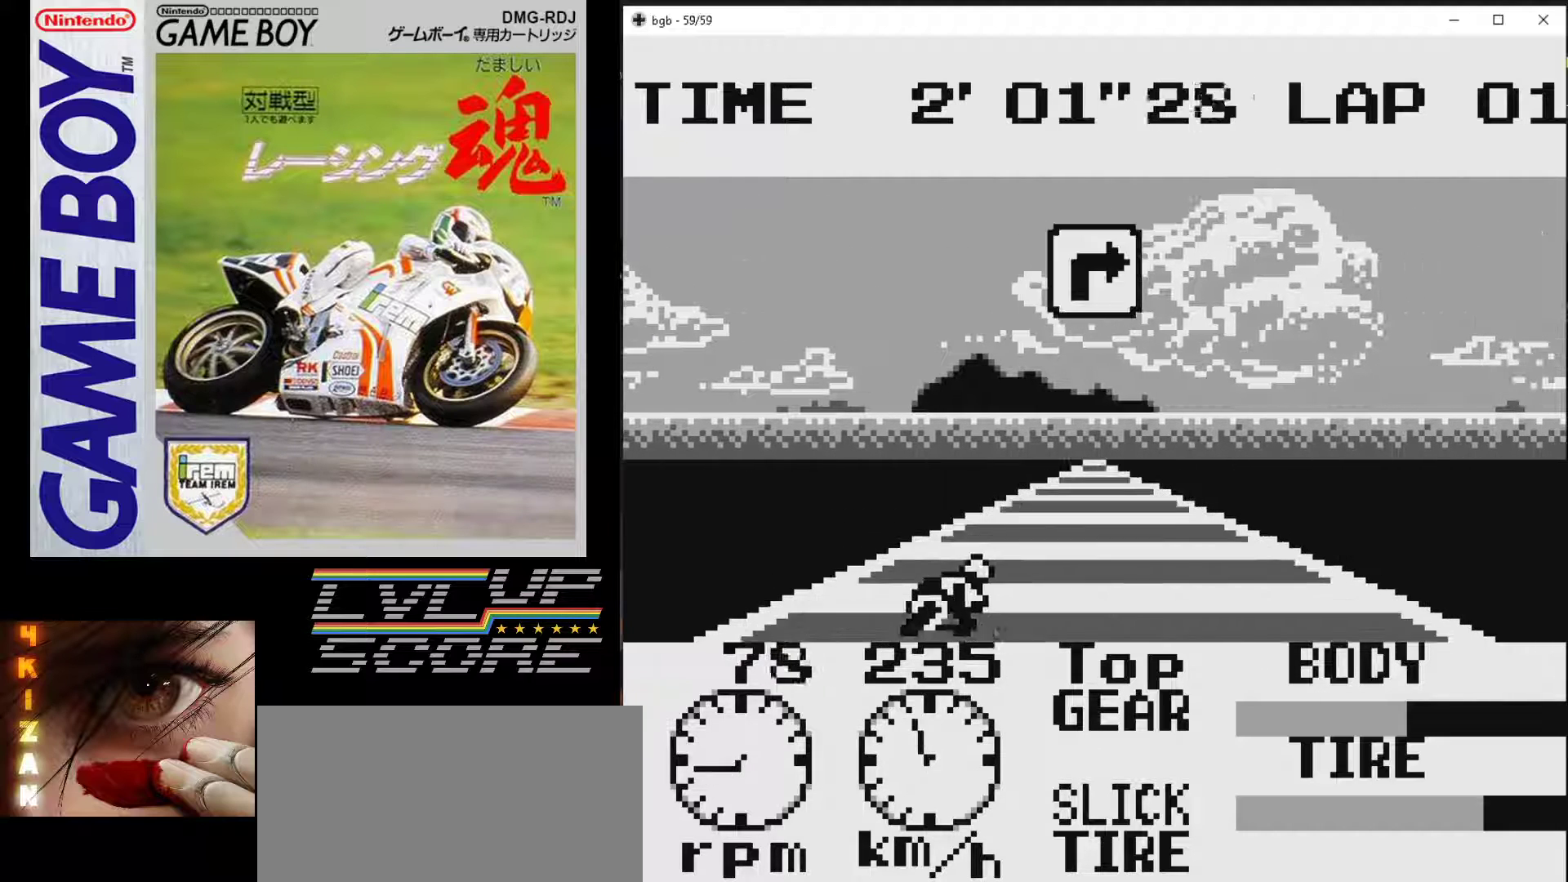
{"buttons": ["B"], "events": []}
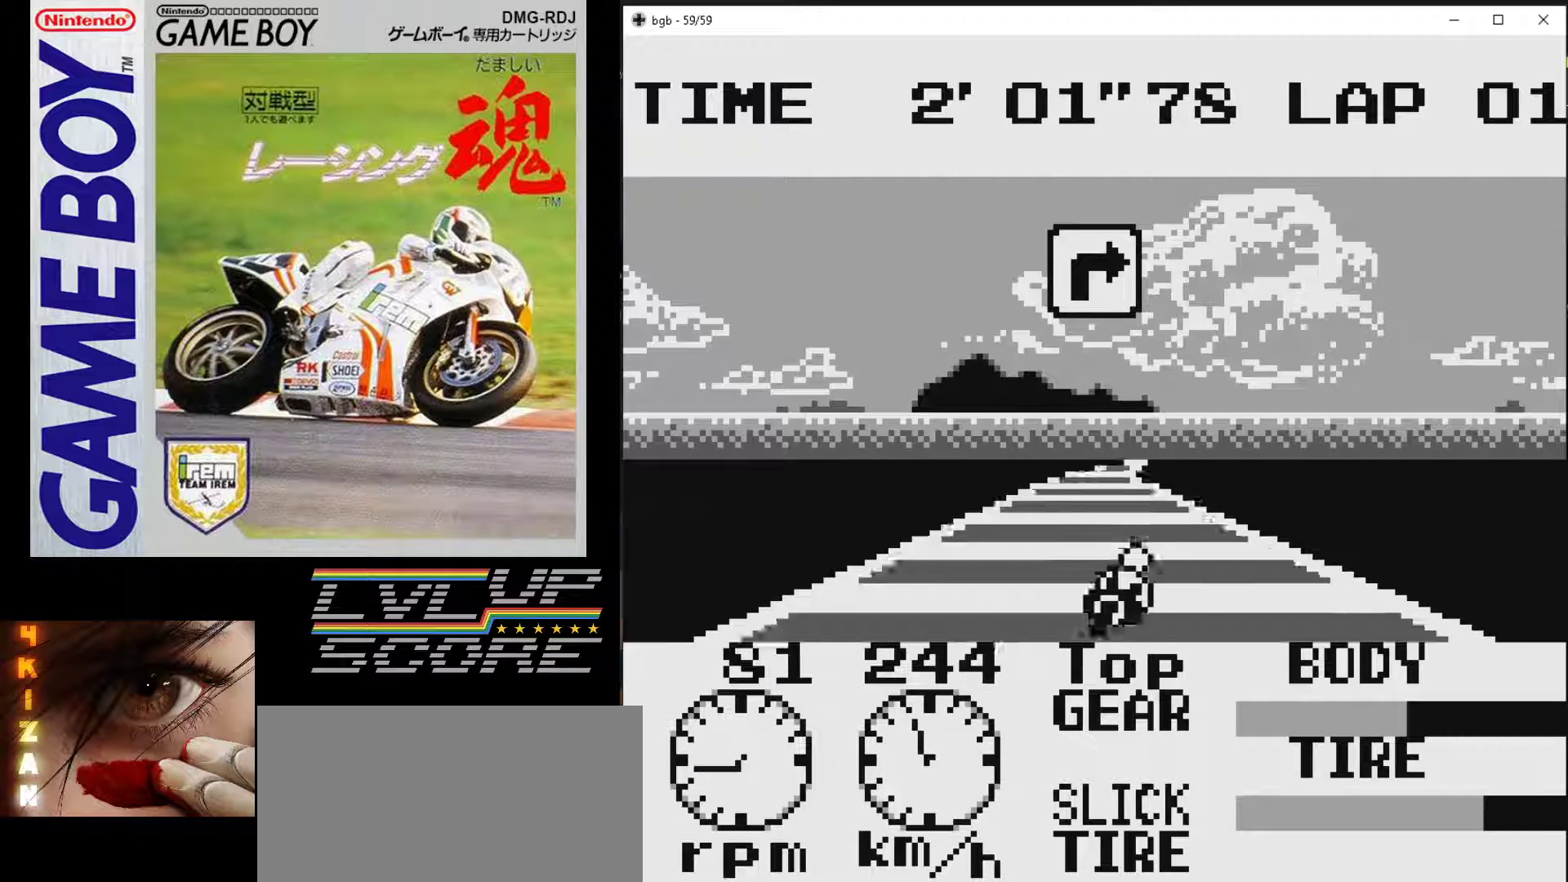
{"buttons": [], "events": [[83, "B", "up"], [183, "DPAD_RIGHT", "down"], [283, "DPAD_RIGHT", "up"]]}
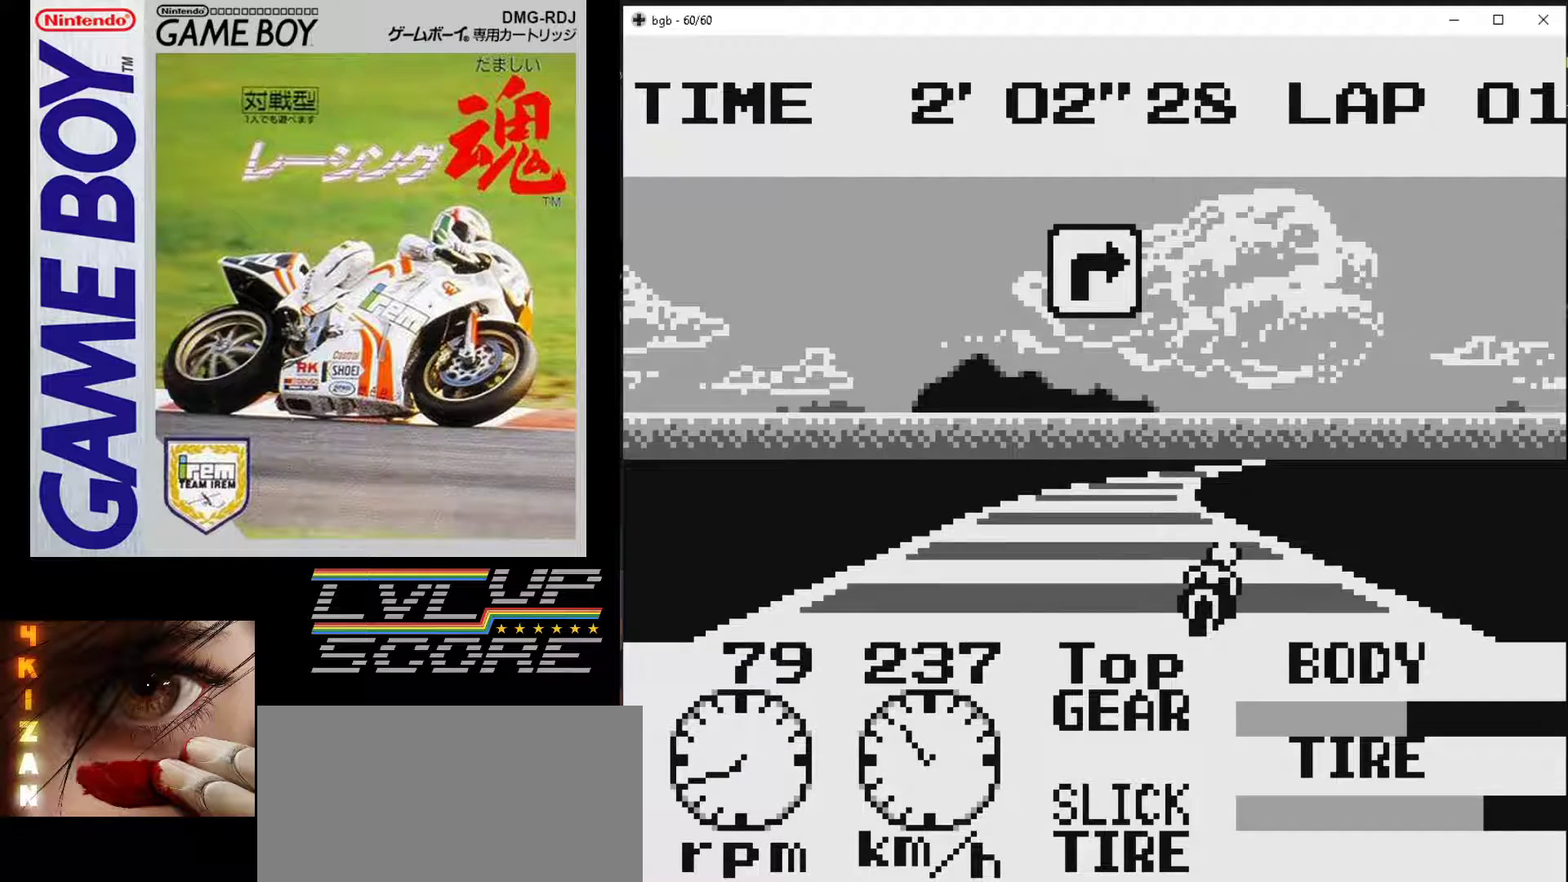
{"buttons": ["DPAD_RIGHT"], "events": [[100, "B", "down"], [367, "B", "up"], [450, "DPAD_RIGHT", "down"]]}
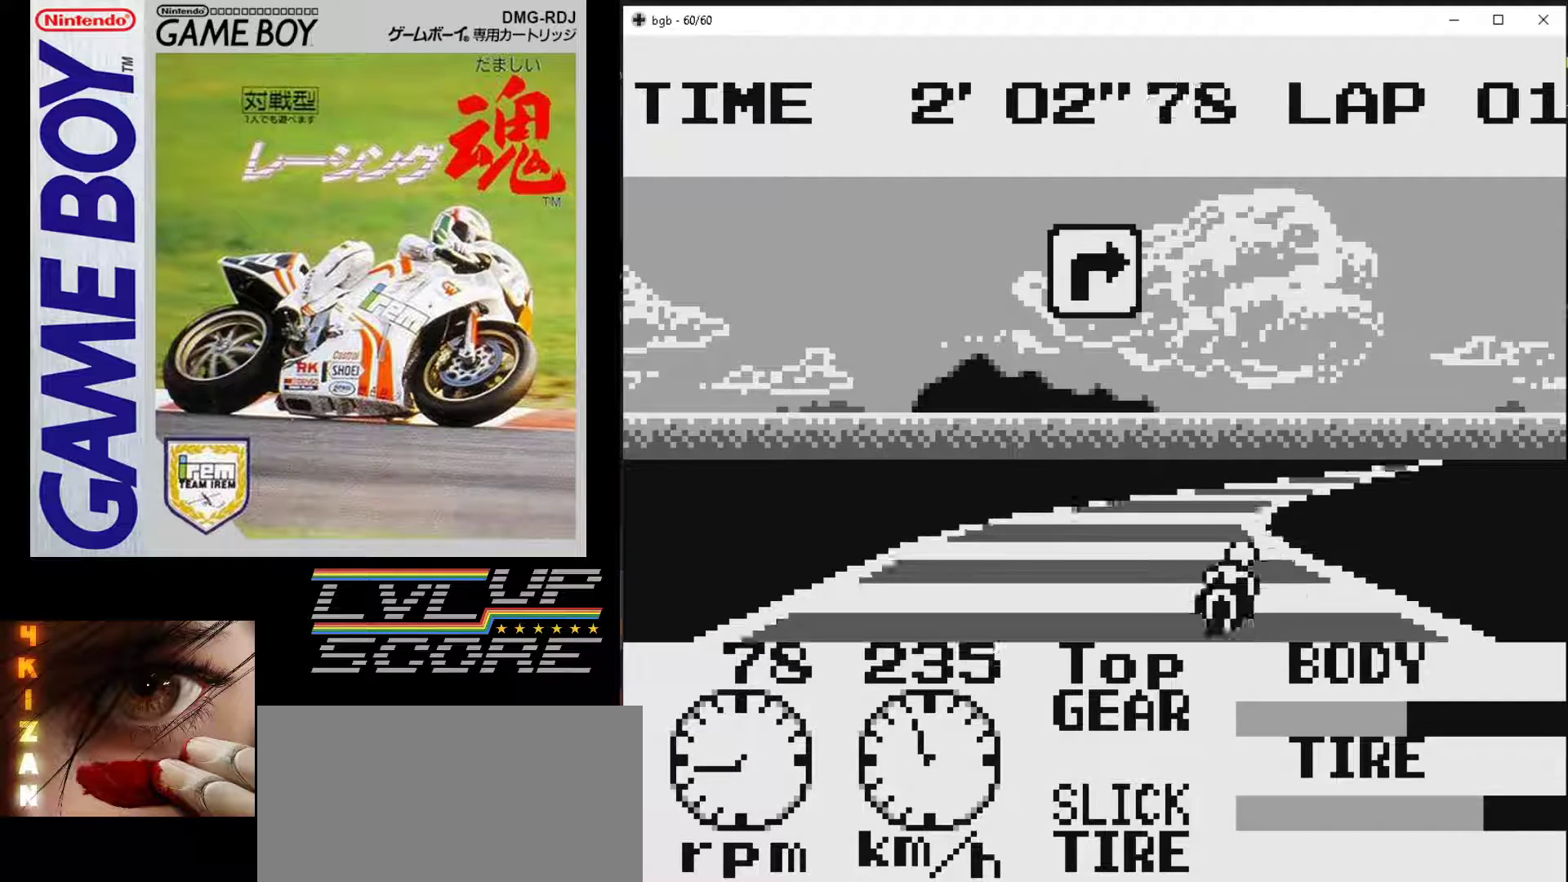
{"buttons": ["DPAD_RIGHT"], "events": [[117, "DPAD_RIGHT", "up"], [400, "DPAD_RIGHT", "down"]]}
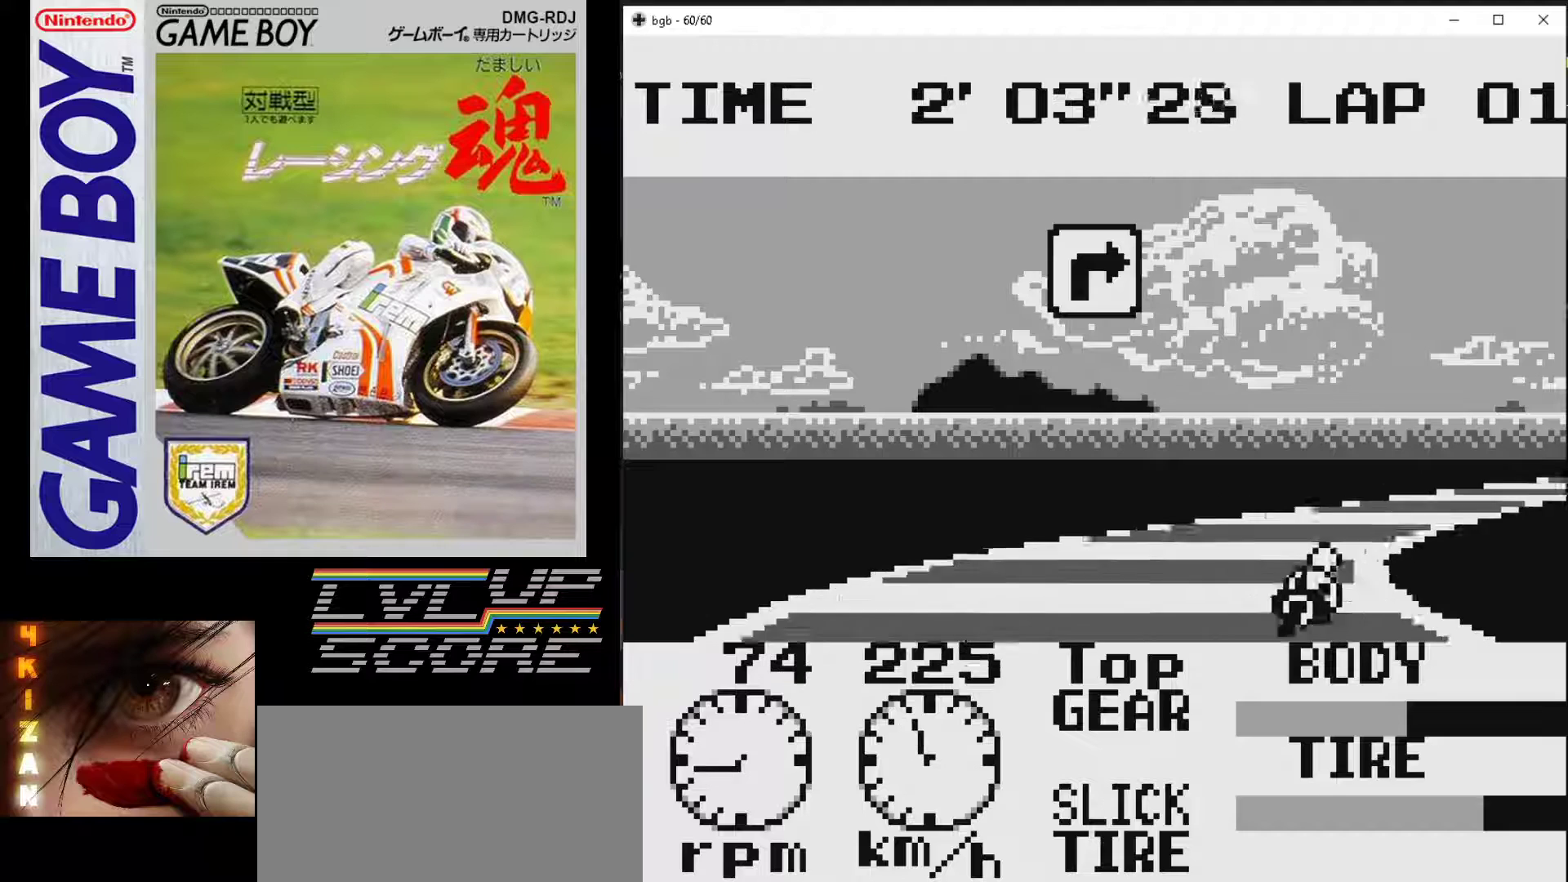
{"buttons": ["B"], "events": [[167, "DPAD_RIGHT", "up"], [433, "B", "down"]]}
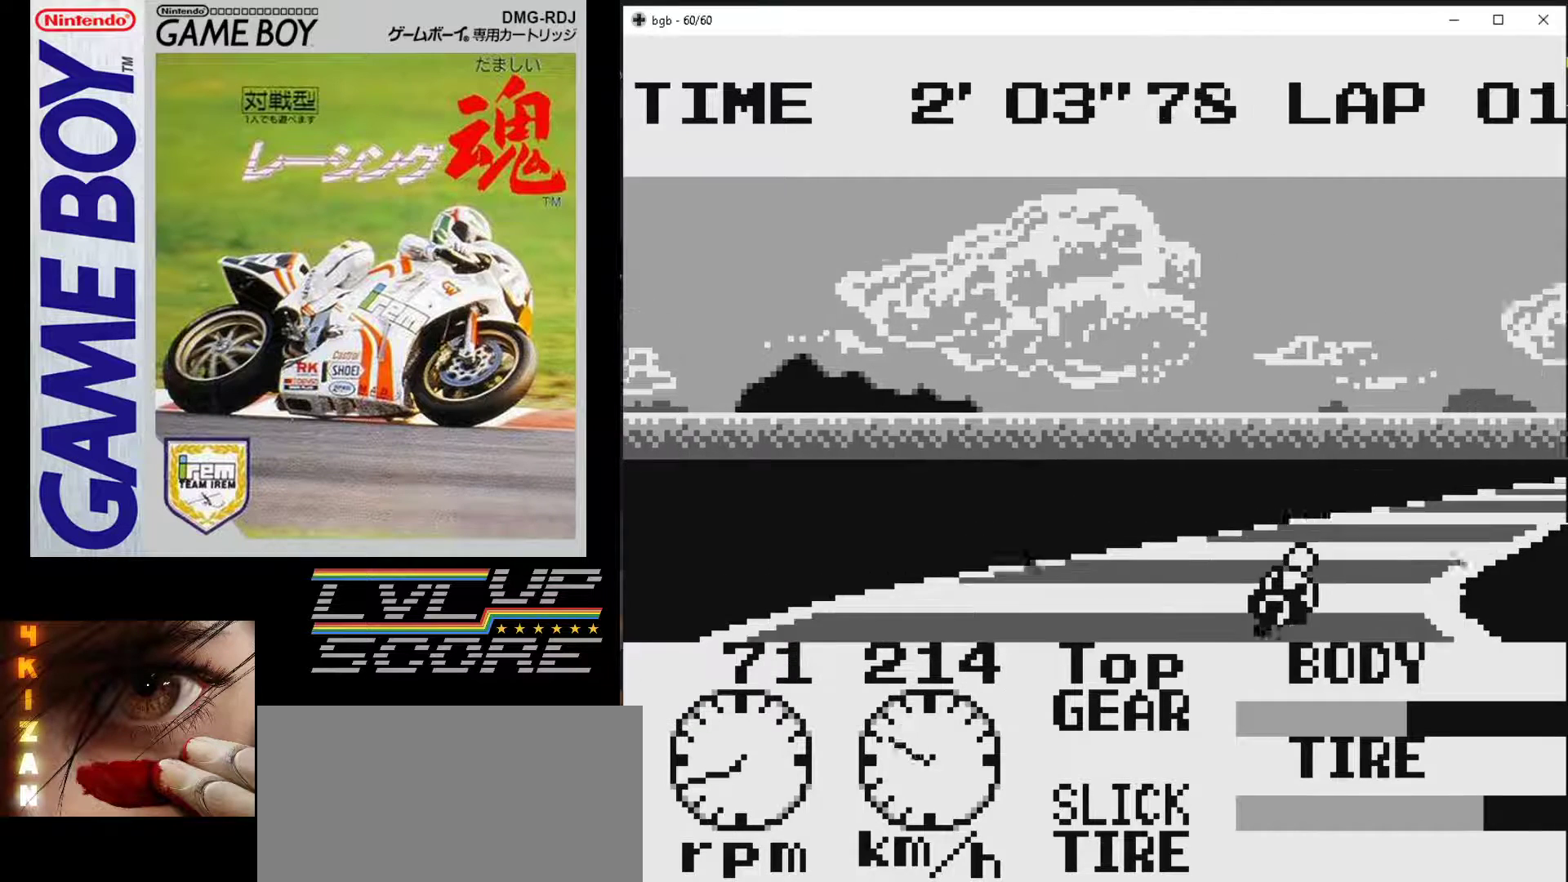
{"buttons": ["B"], "events": [[333, "DPAD_RIGHT", "down"], [433, "DPAD_RIGHT", "up"]]}
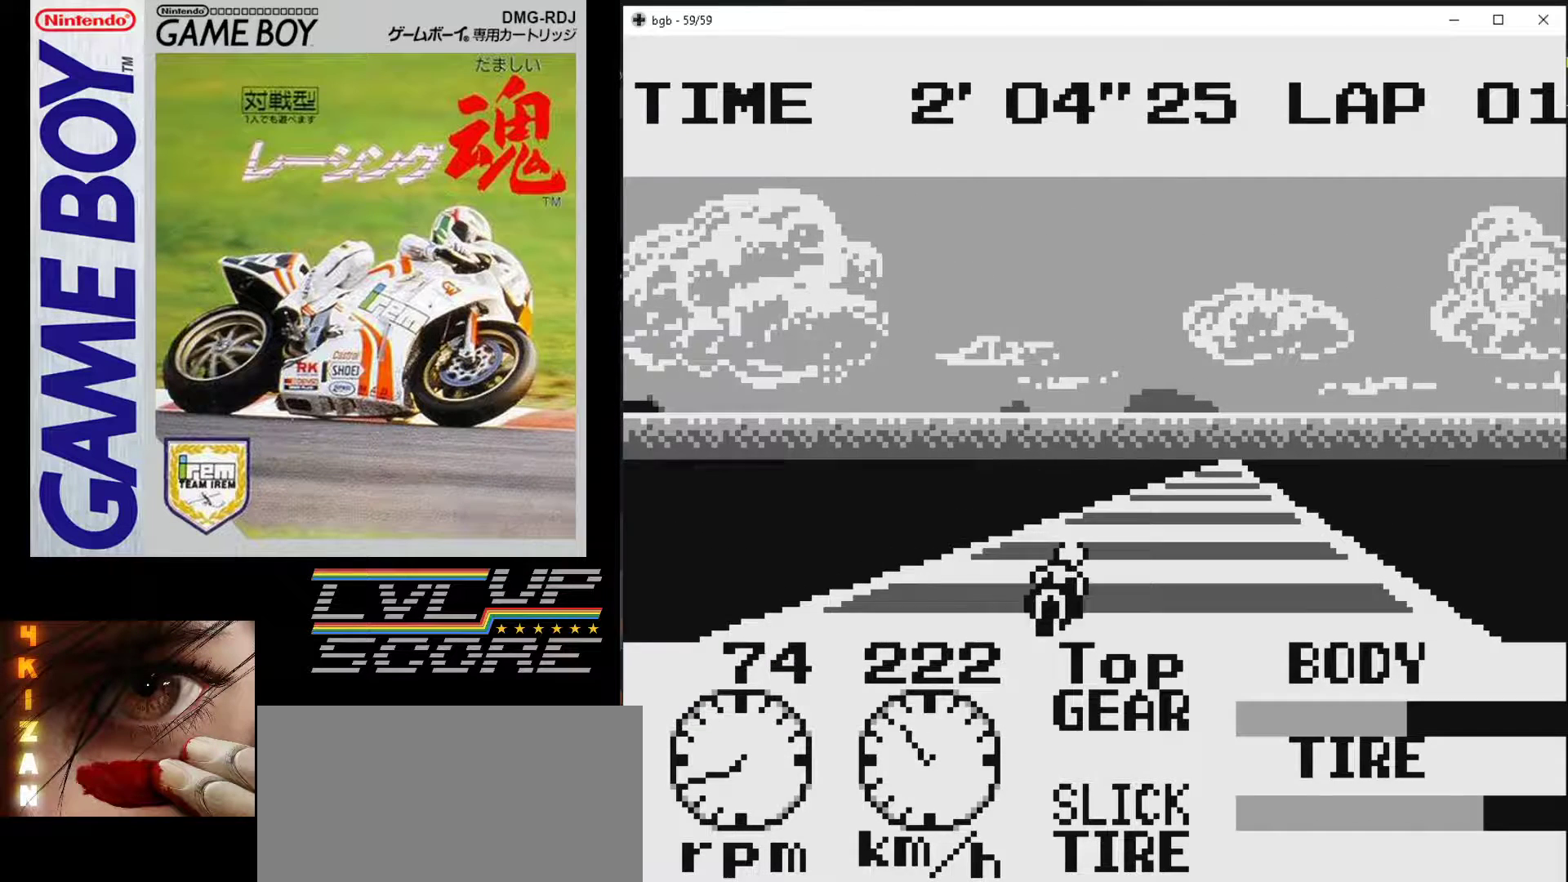
{"buttons": ["B"], "events": []}
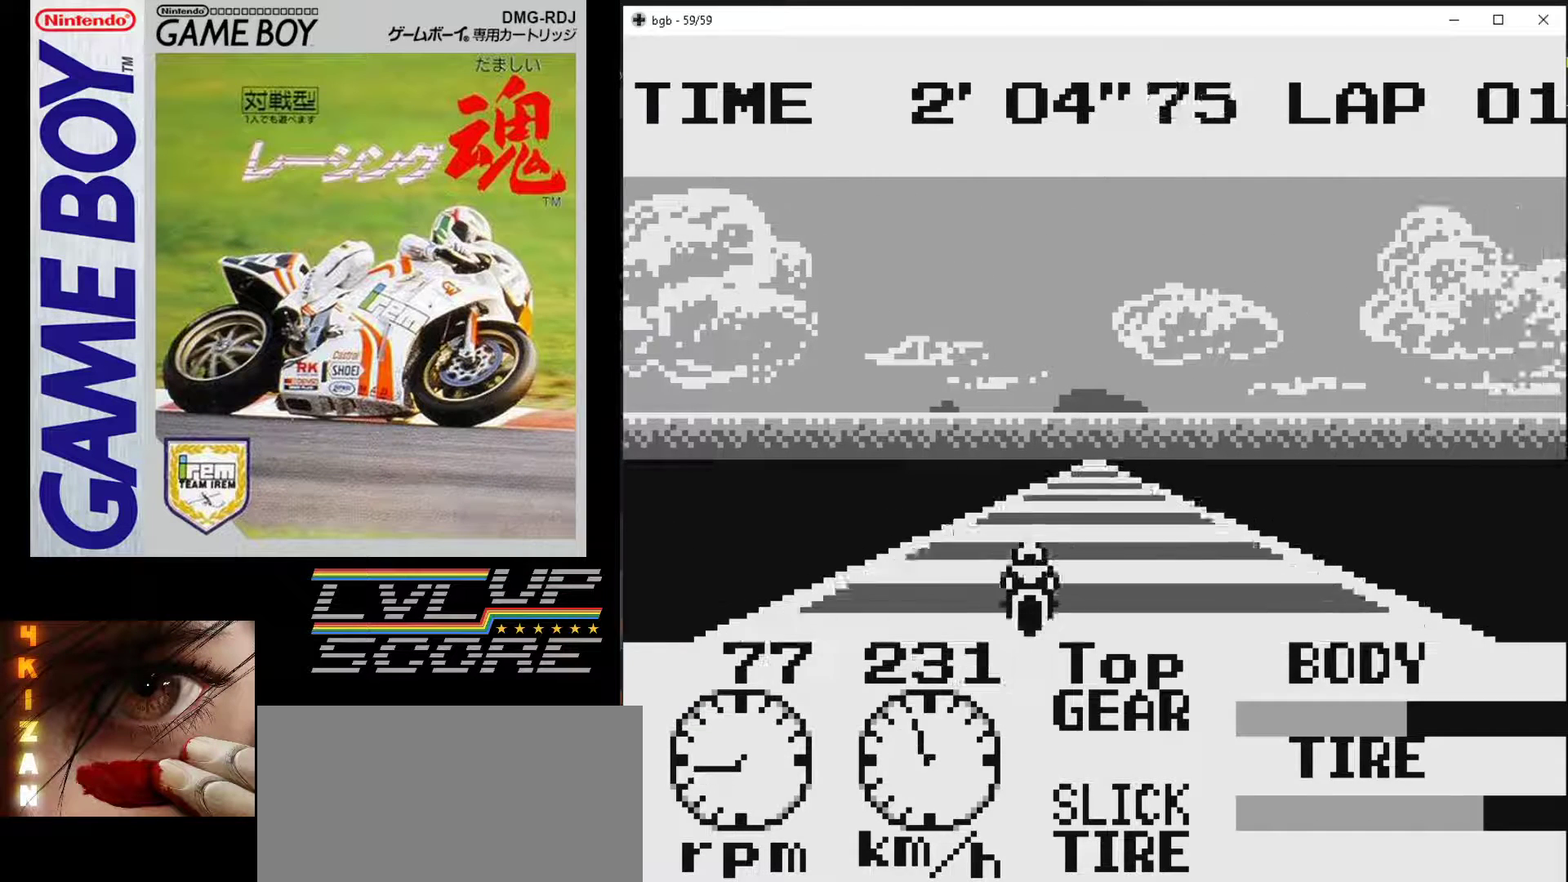
{"buttons": ["B"], "events": []}
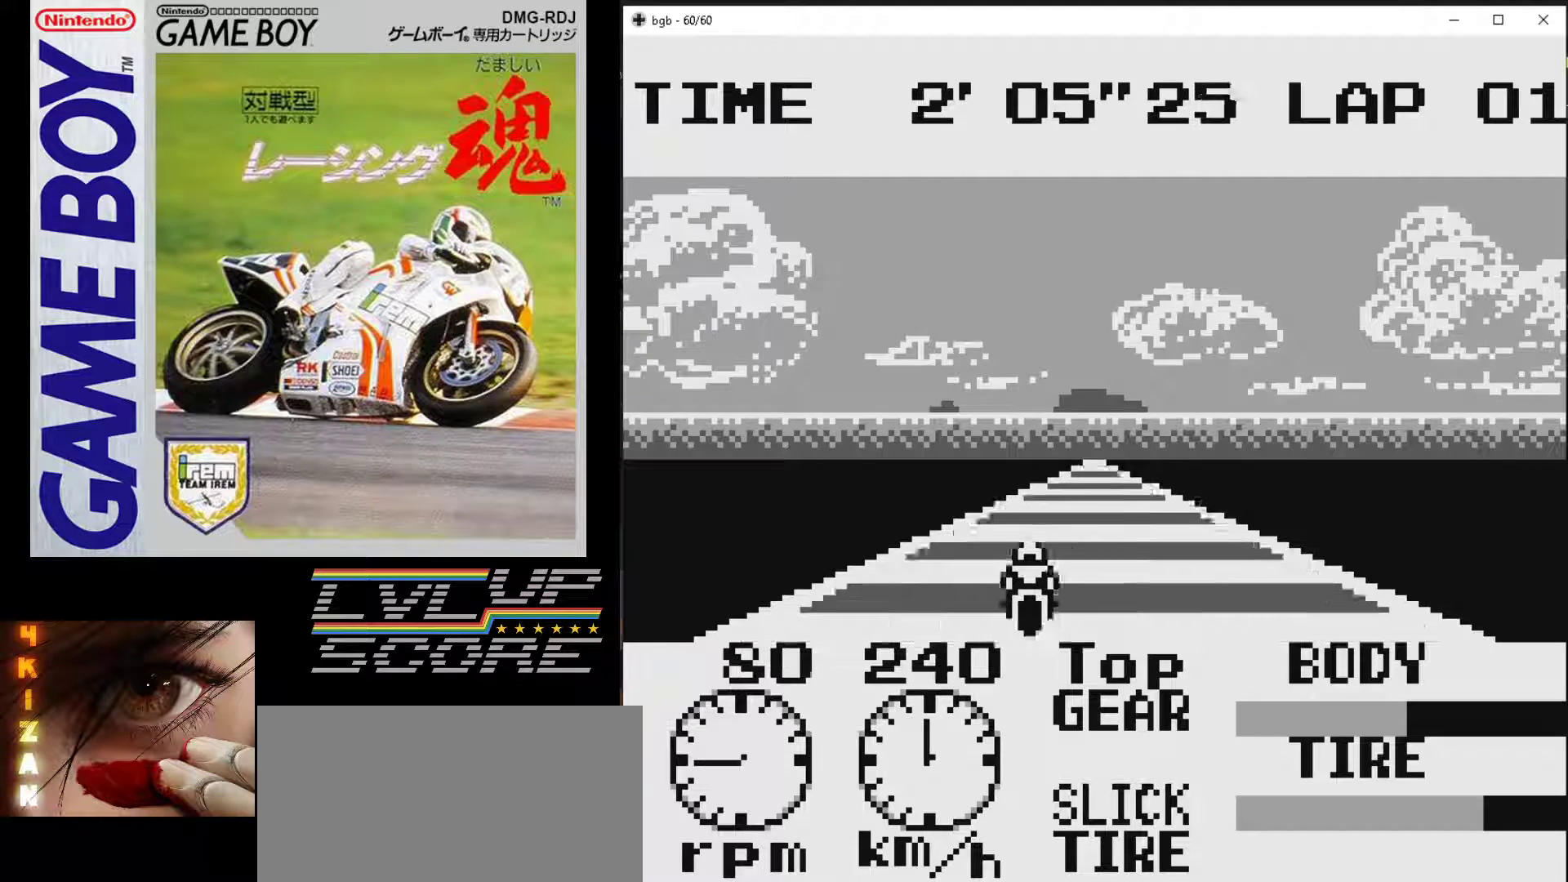
{"buttons": ["B"], "events": [[267, "DPAD_RIGHT", "down"], [383, "DPAD_RIGHT", "up"]]}
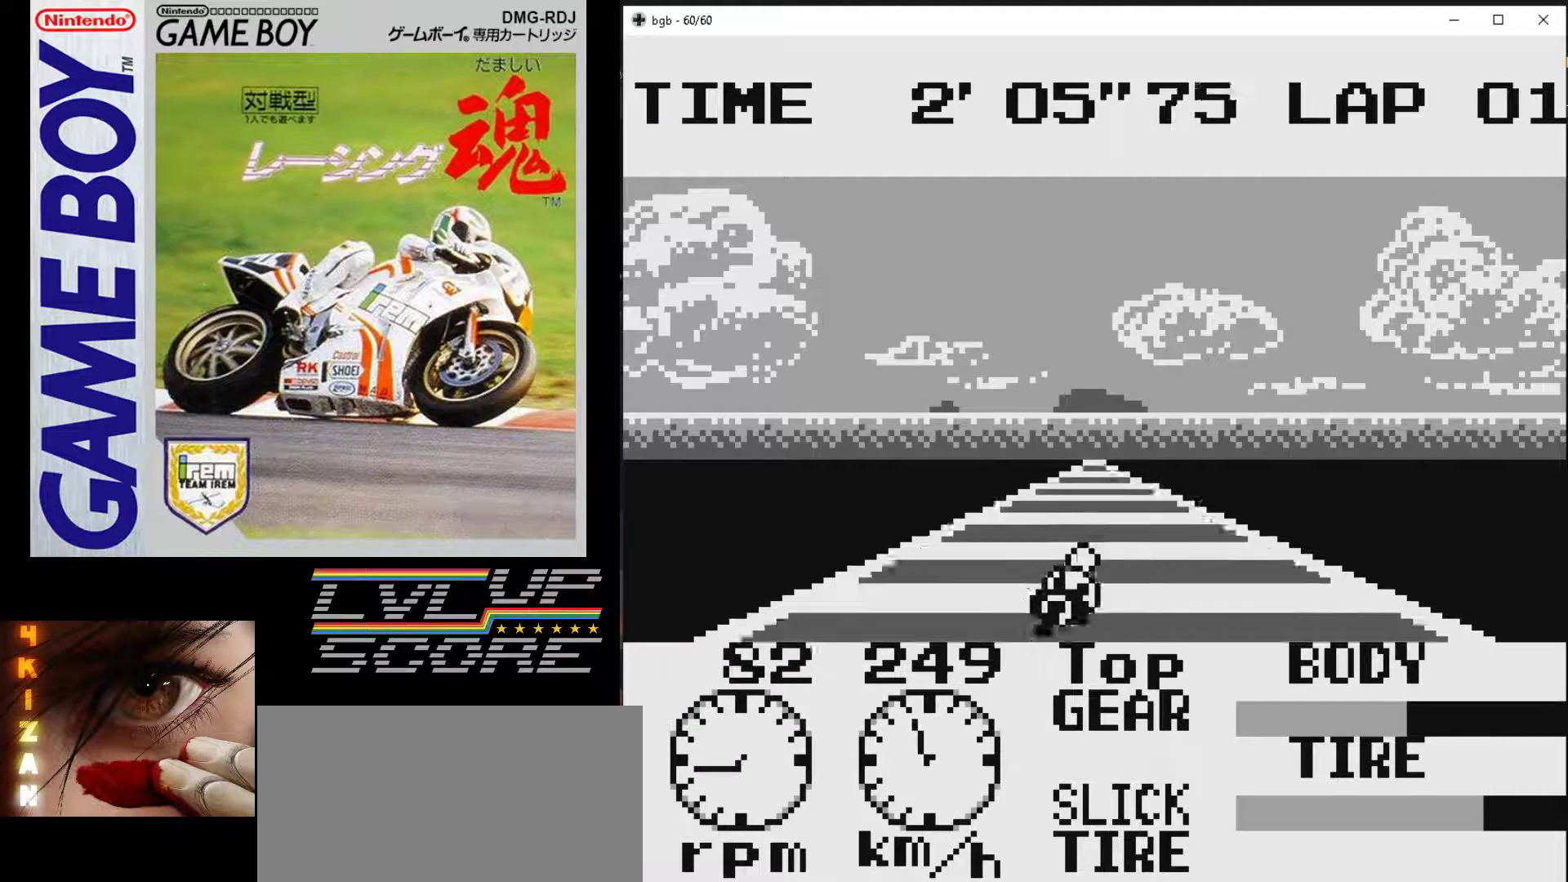
{"buttons": ["B"], "events": []}